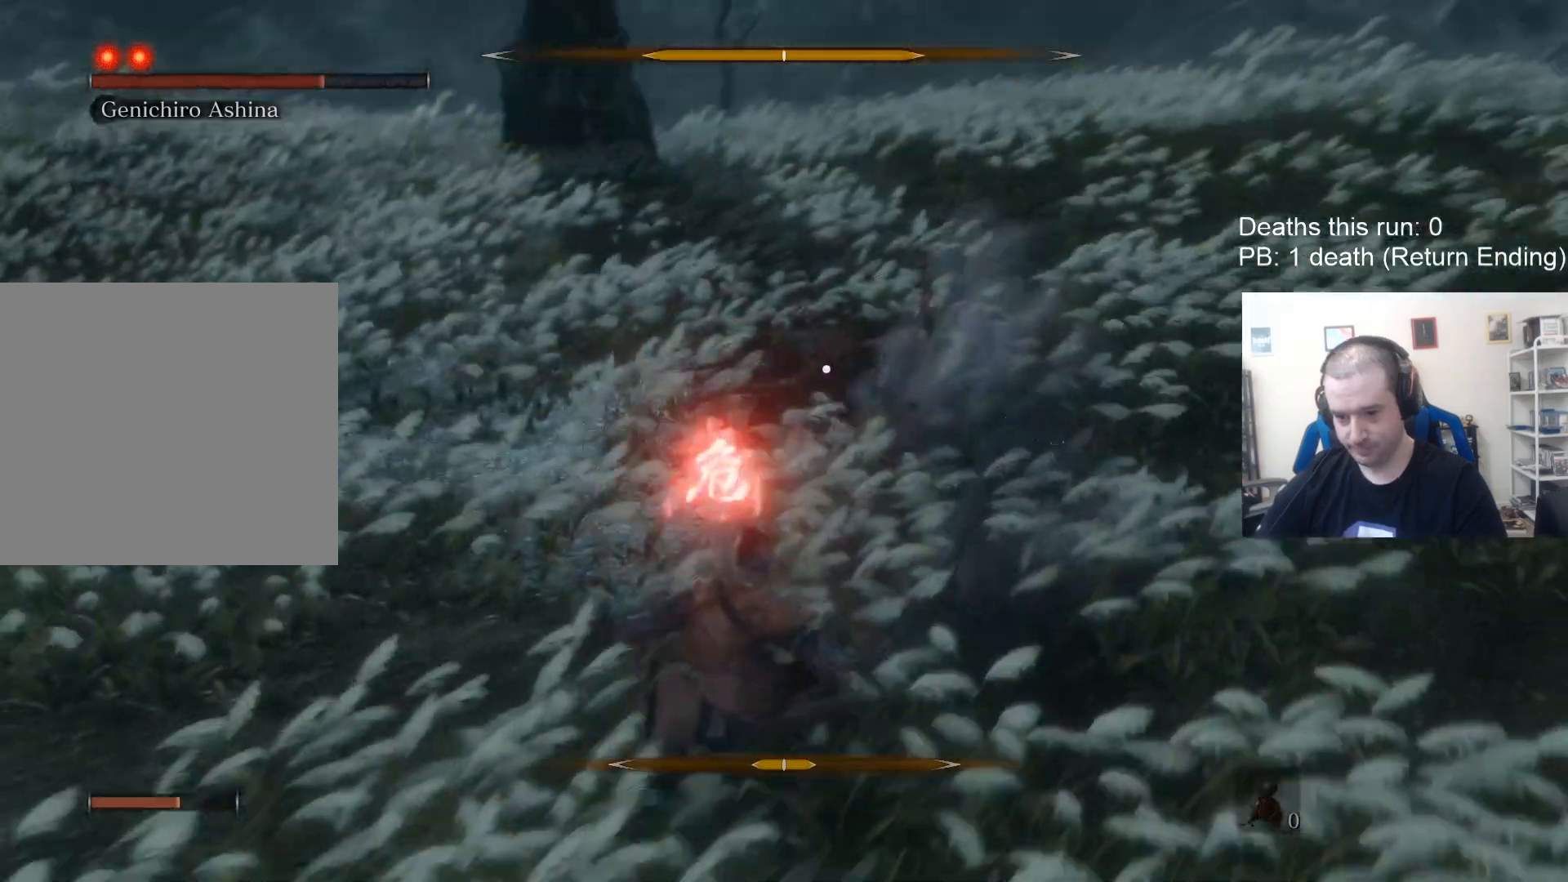
Gameplay with a controller (Xbox layout); each line is a JSON object with the inputs held at the frame after it. "events" lists button and stick changes between this image and that frame as [ms after this image, input, new state], when the widget could be followed in between.
{"buttons": ["L3"], "left_stick": "down-left", "right_stick": "center", "events": [[167, "B", "down"], [250, "B", "up"], [317, "B", "down"], [433, "B", "up"]]}
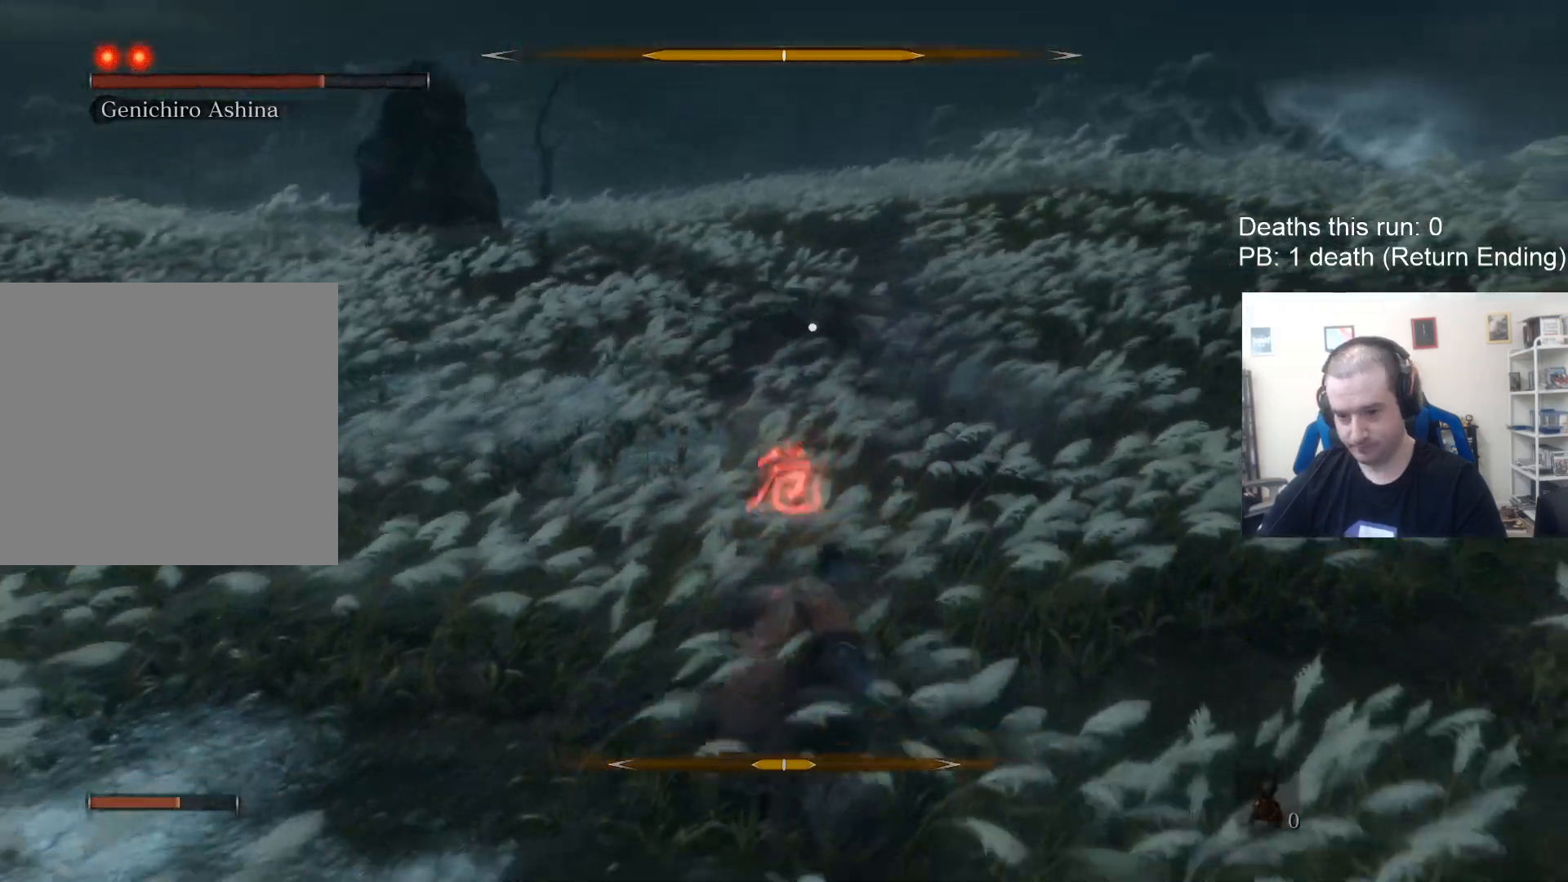
{"buttons": [], "left_stick": "down-left", "right_stick": "center", "events": [[433, "L3", "up"]]}
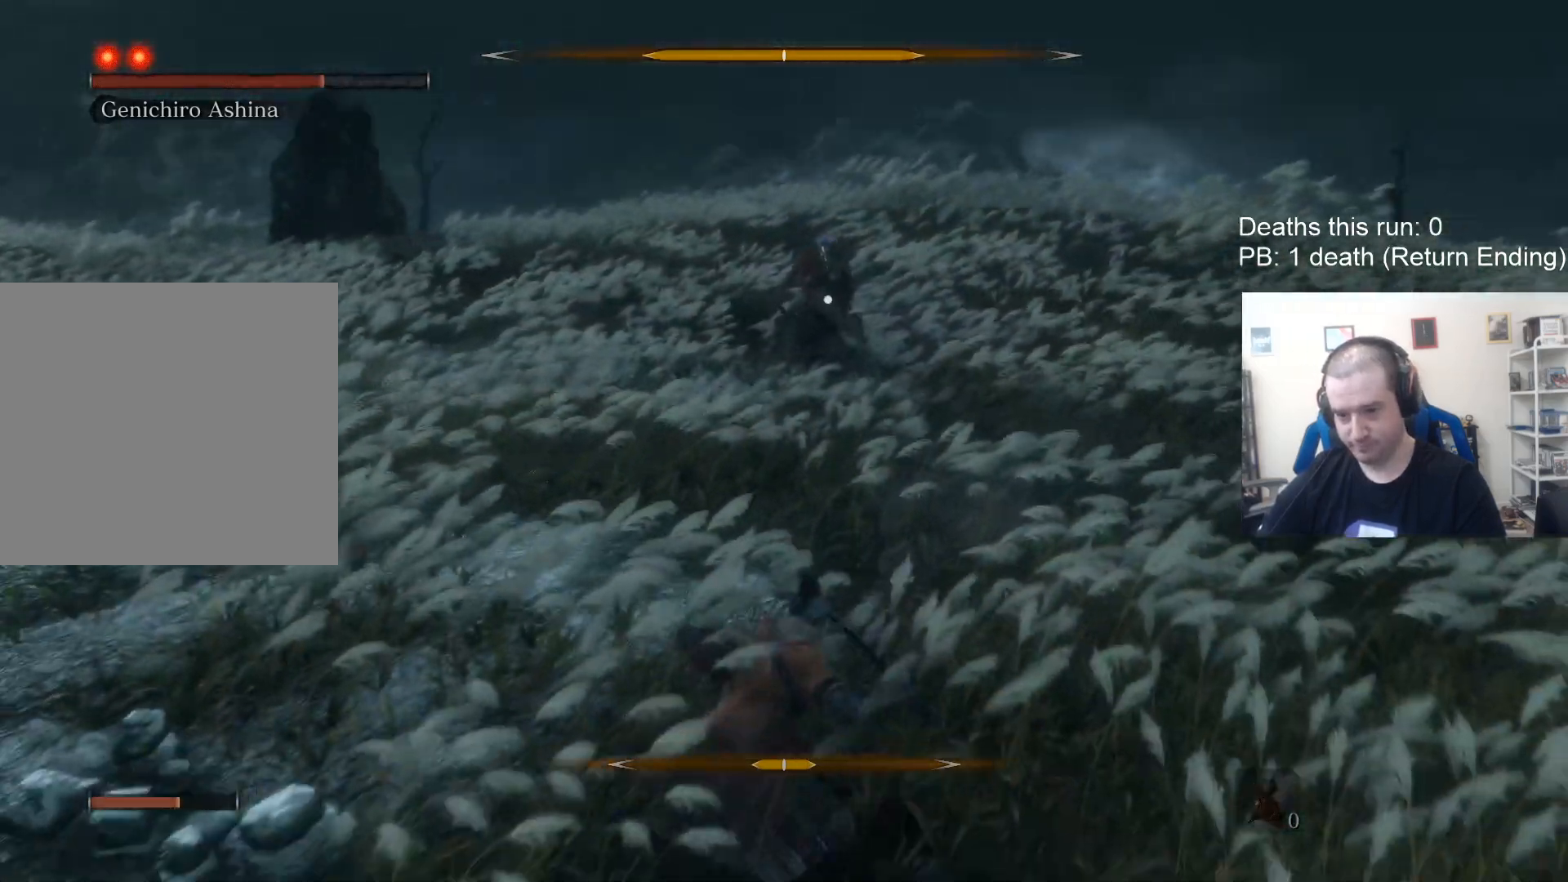
{"buttons": [], "left_stick": "up-right", "right_stick": "center", "events": [[17, "left_stick", "center"], [67, "left_stick", "right"], [150, "left_stick", "up-right"]]}
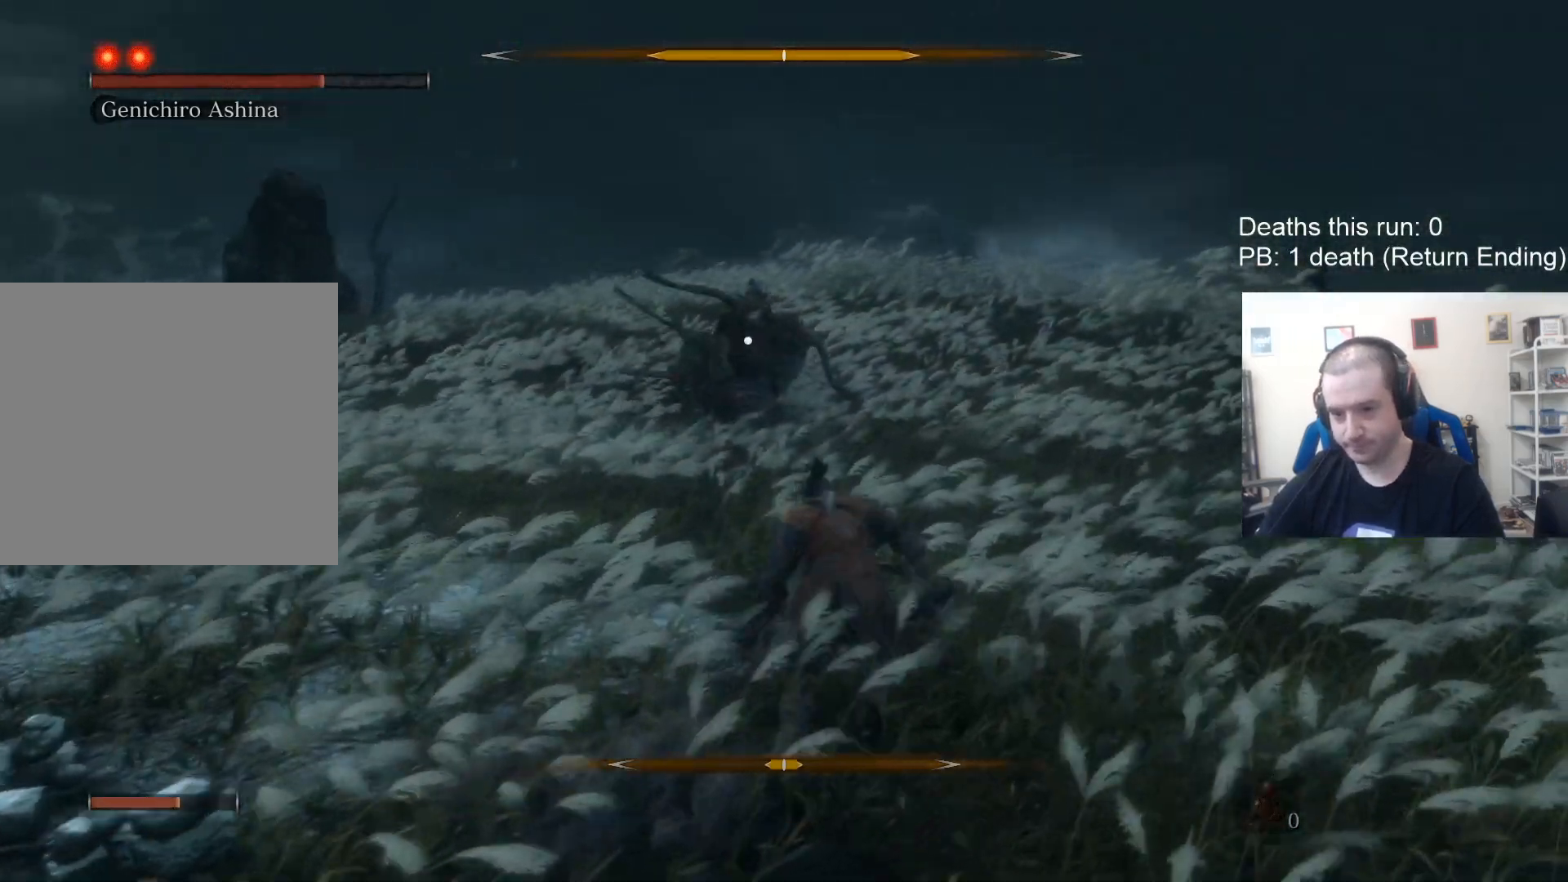
{"buttons": ["L1"], "left_stick": "up", "right_stick": "center", "events": [[67, "left_stick", "up"], [500, "L1", "down"]]}
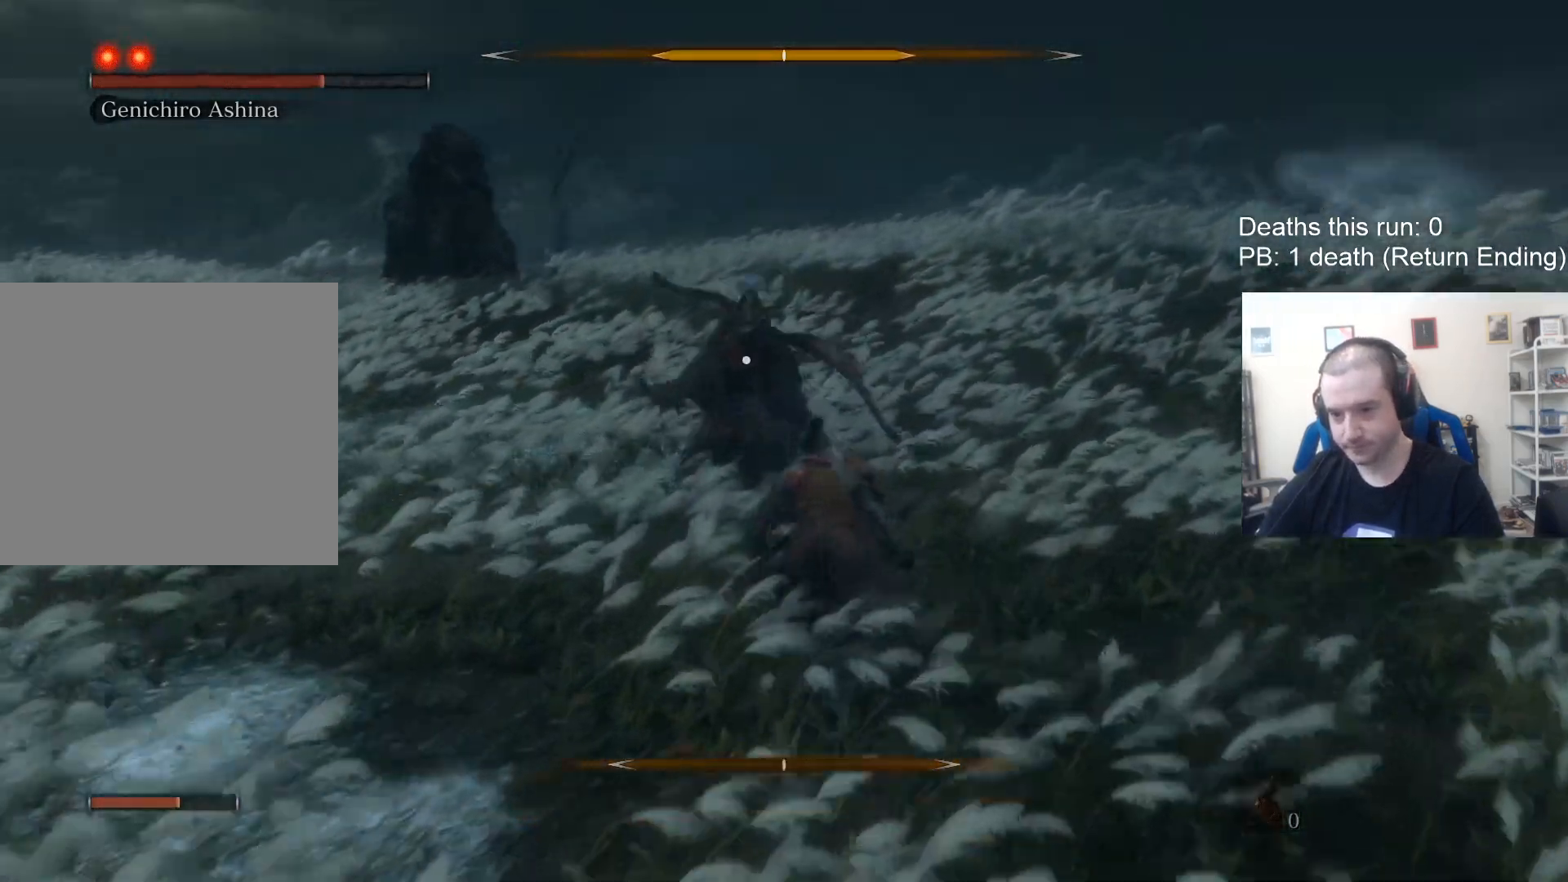
{"buttons": [], "left_stick": "center", "right_stick": "center", "events": [[267, "L1", "up"], [367, "left_stick", "center"]]}
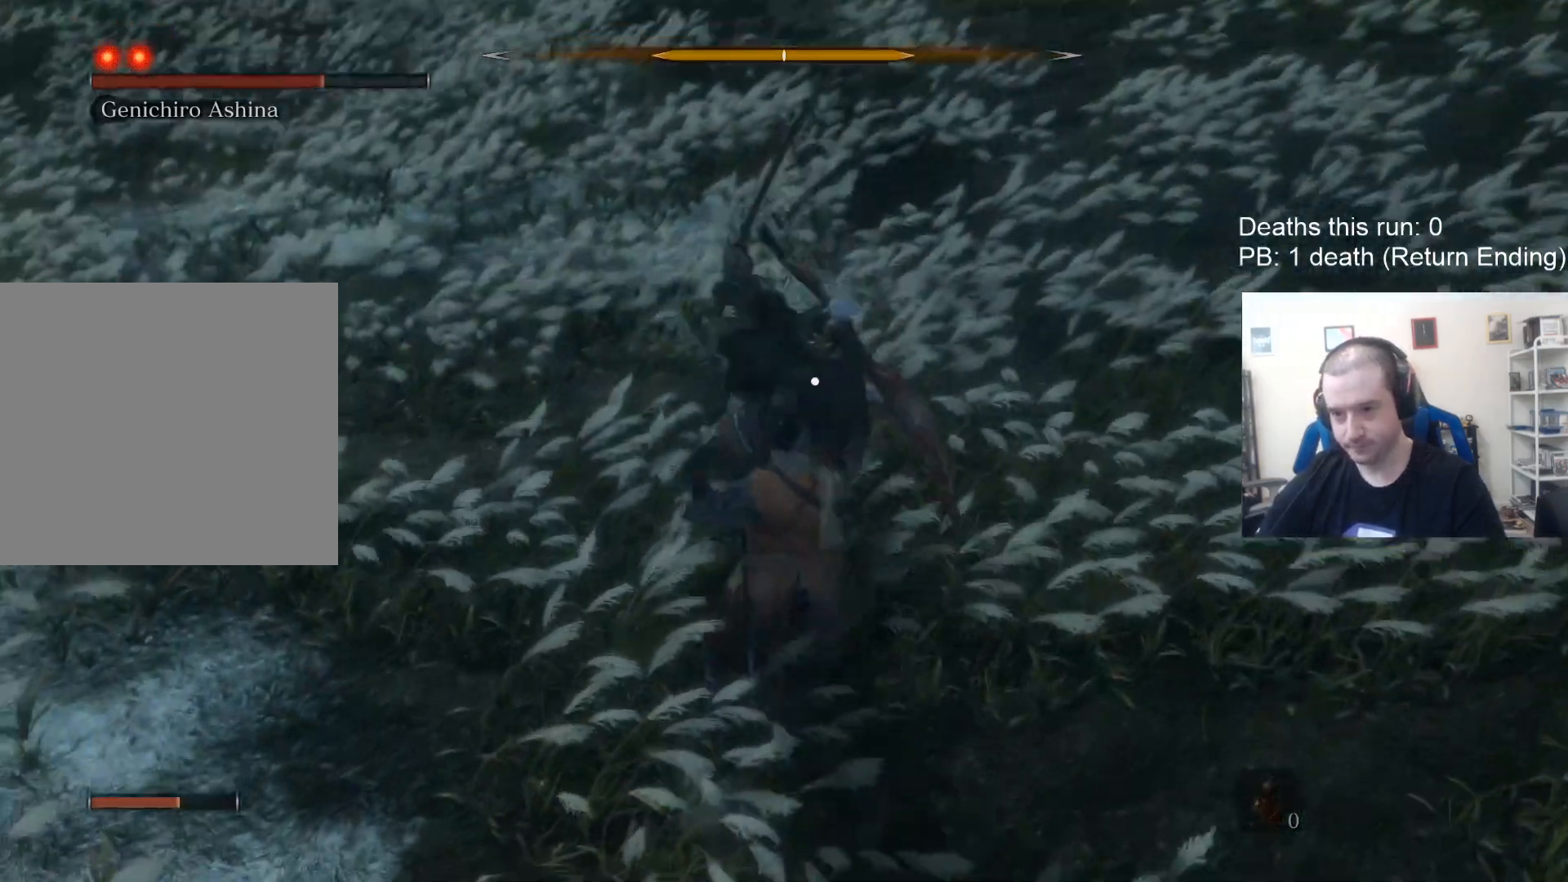
{"buttons": ["L1"], "left_stick": "up-left", "right_stick": "center", "events": [[67, "L1", "down"], [100, "left_stick", "up-left"]]}
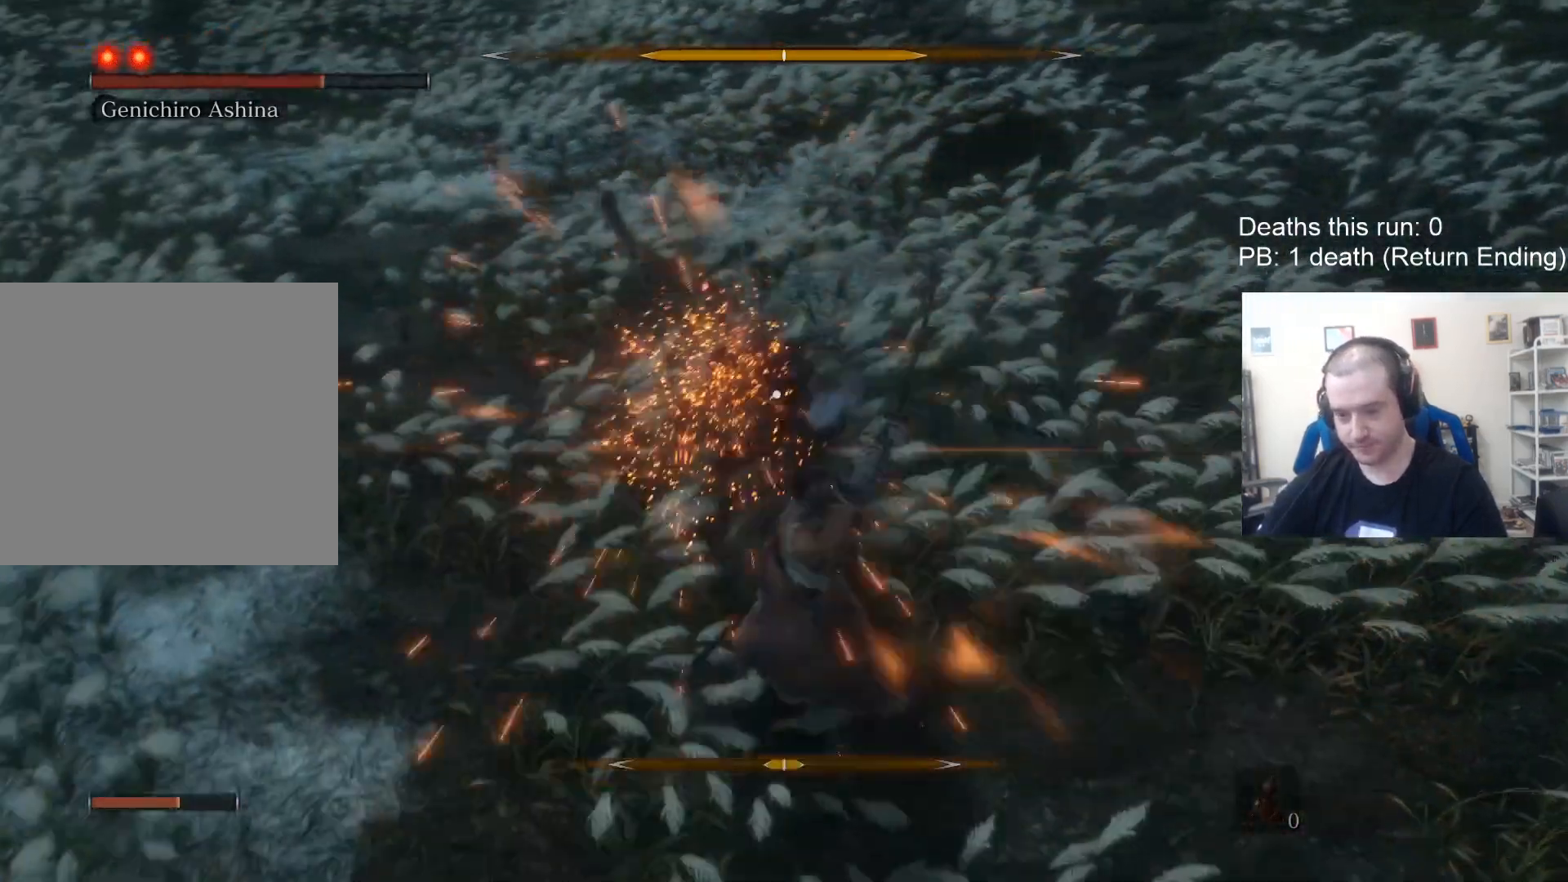
{"buttons": ["L1", "L3"], "left_stick": "up", "right_stick": "center", "events": [[200, "L1", "up"], [367, "L1", "down"], [367, "left_stick", "up"], [400, "L3", "down"]]}
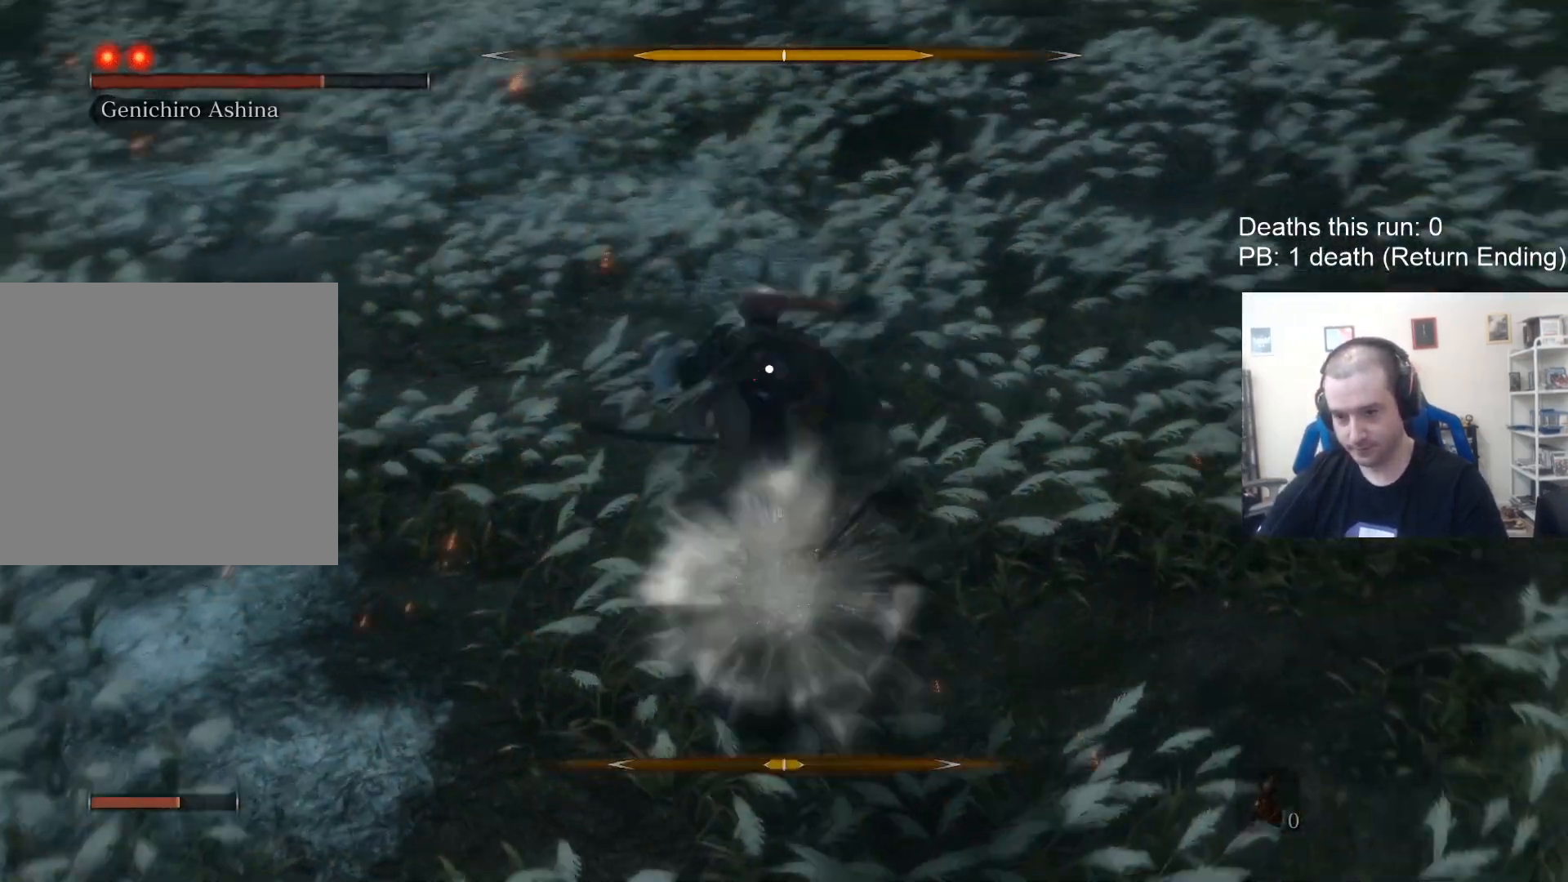
{"buttons": [], "left_stick": "up-left", "right_stick": "center", "events": [[200, "L3", "up"], [433, "L1", "up"], [500, "left_stick", "up-left"]]}
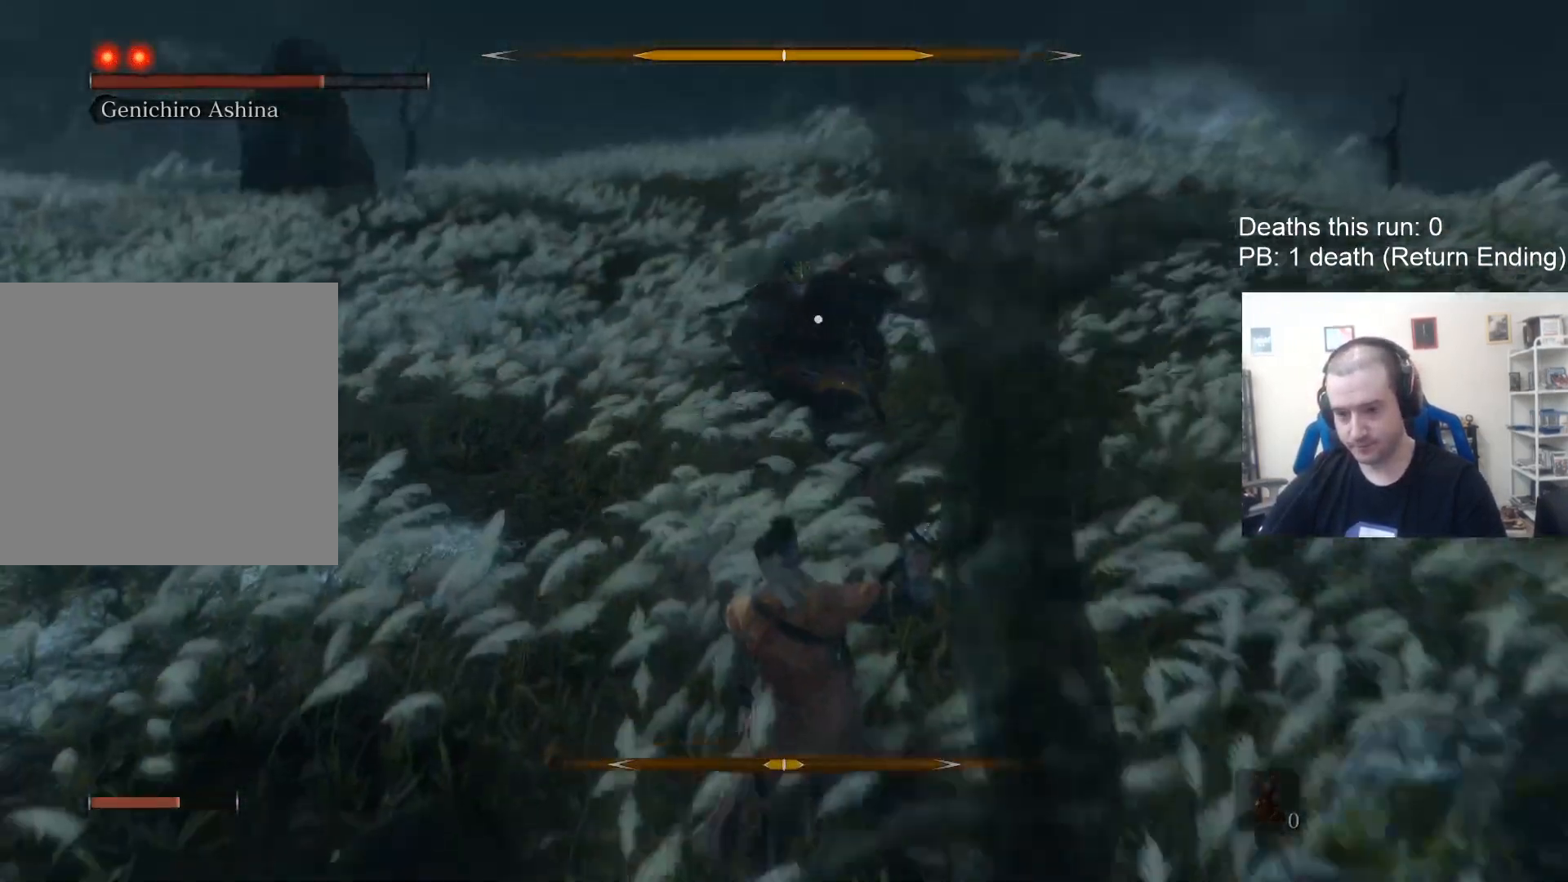
{"buttons": ["L1"], "left_stick": "up", "right_stick": "center", "events": [[200, "L1", "down"], [267, "left_stick", "up"]]}
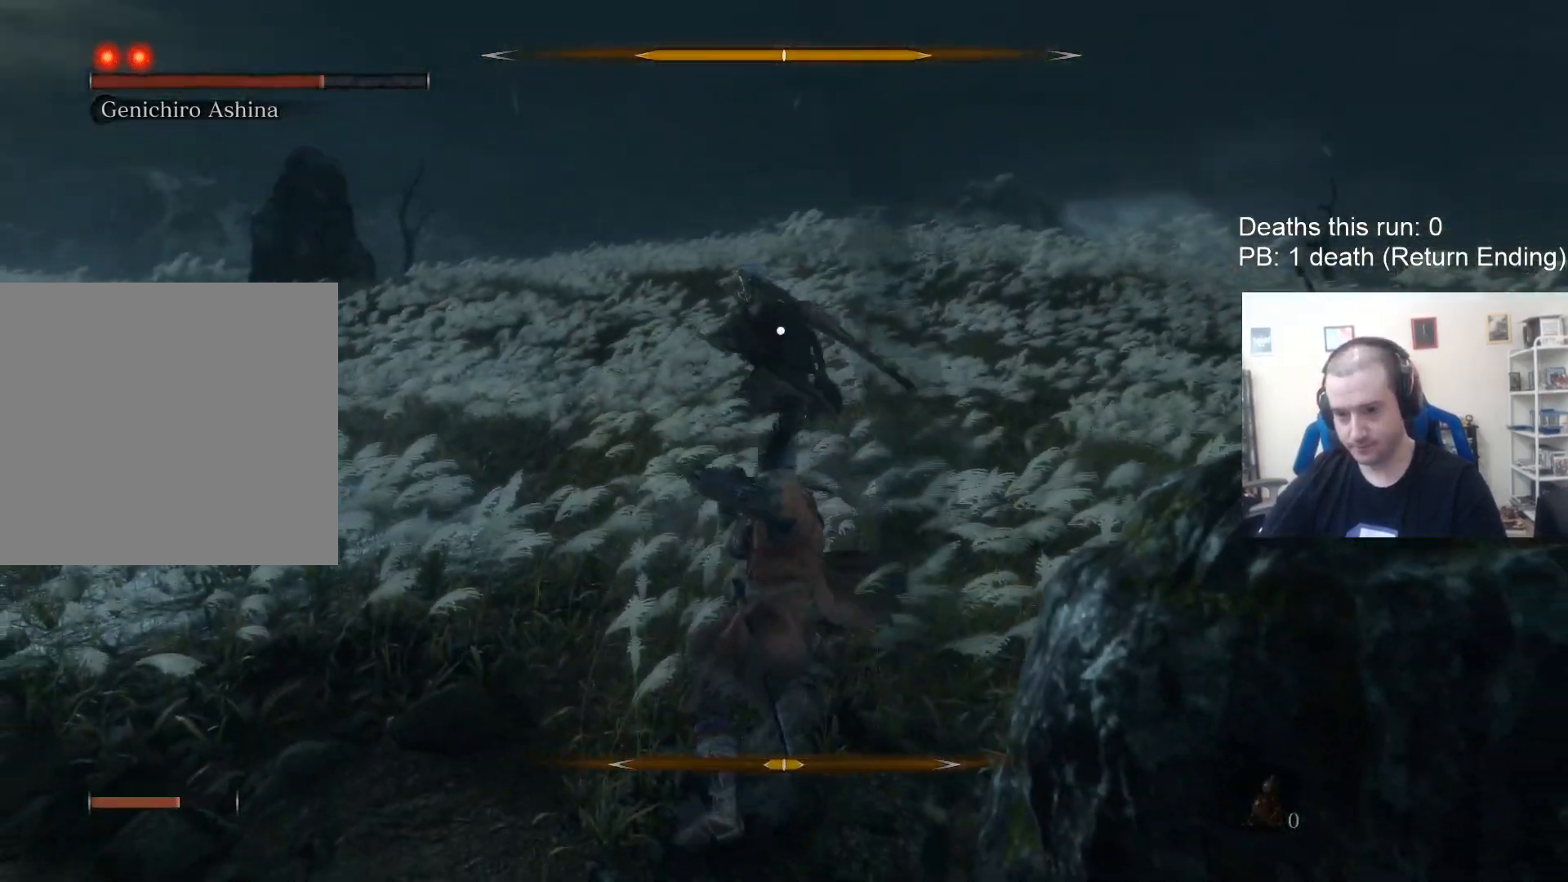
{"buttons": ["R1"], "left_stick": "up", "right_stick": "center", "events": [[33, "L1", "up"], [467, "R1", "down"]]}
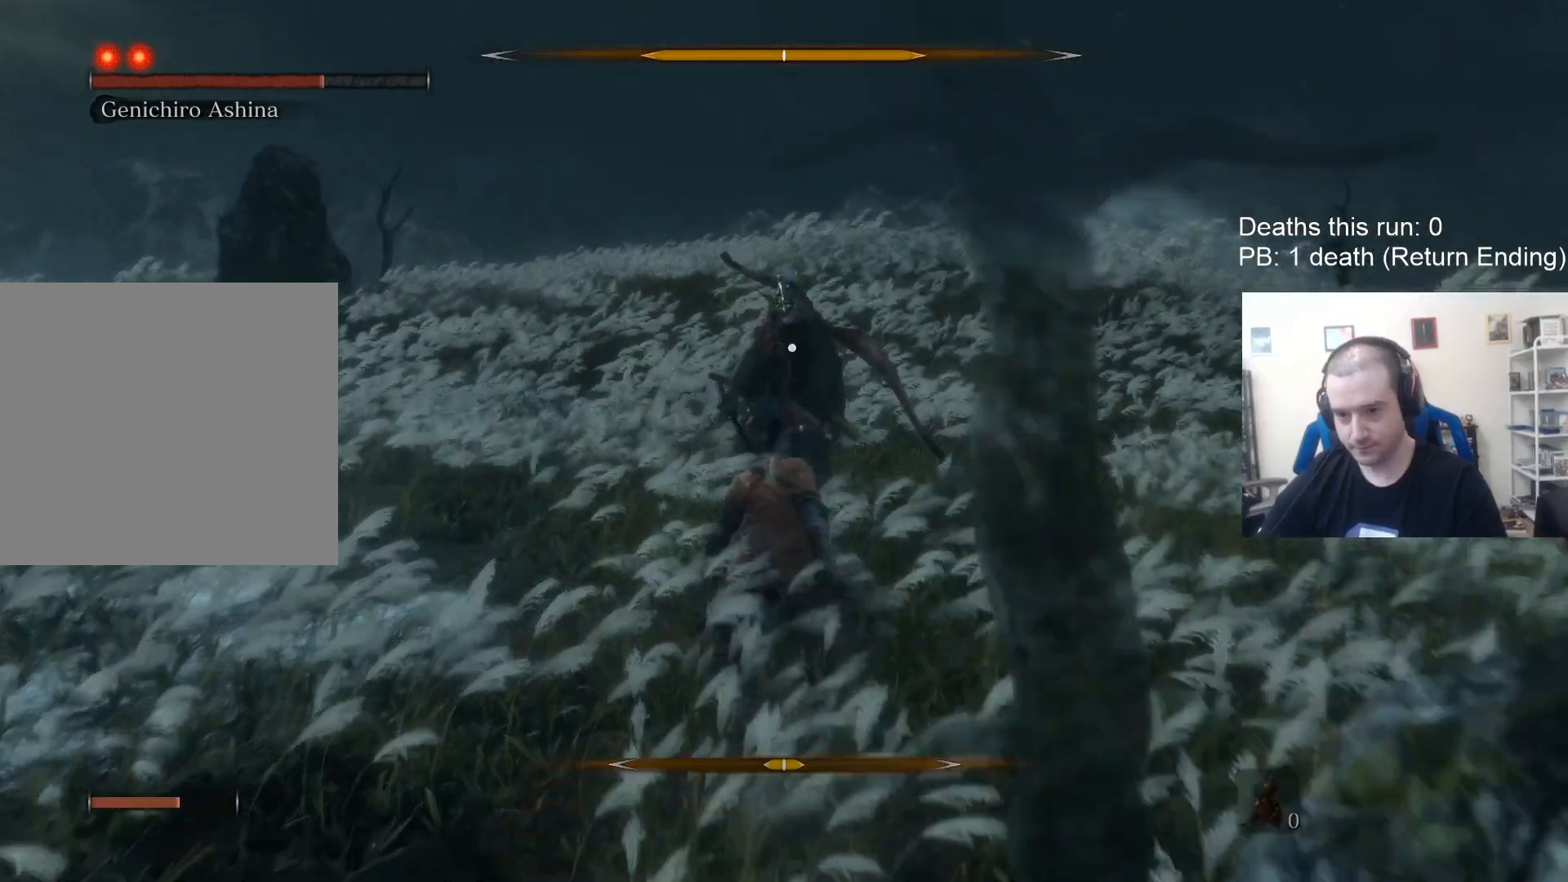
{"buttons": [], "left_stick": "up", "right_stick": "center", "events": [[100, "R1", "up"], [300, "R1", "down"], [367, "R1", "up"], [467, "R1", "down"], [483, "R1", "up"]]}
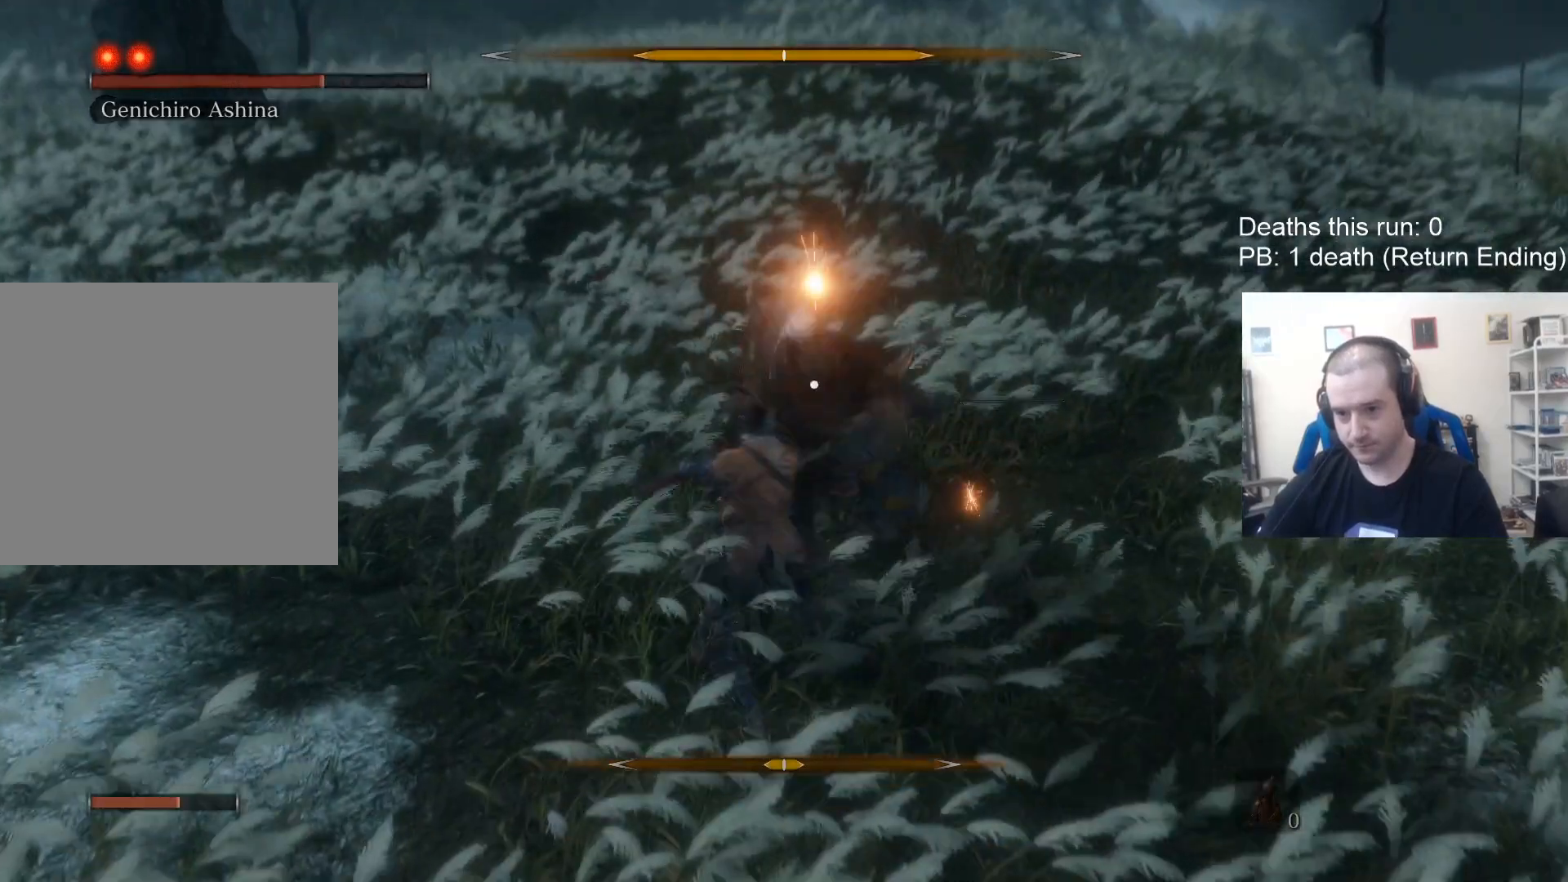
{"buttons": ["R1"], "left_stick": "up", "right_stick": "center", "events": [[67, "R1", "down"]]}
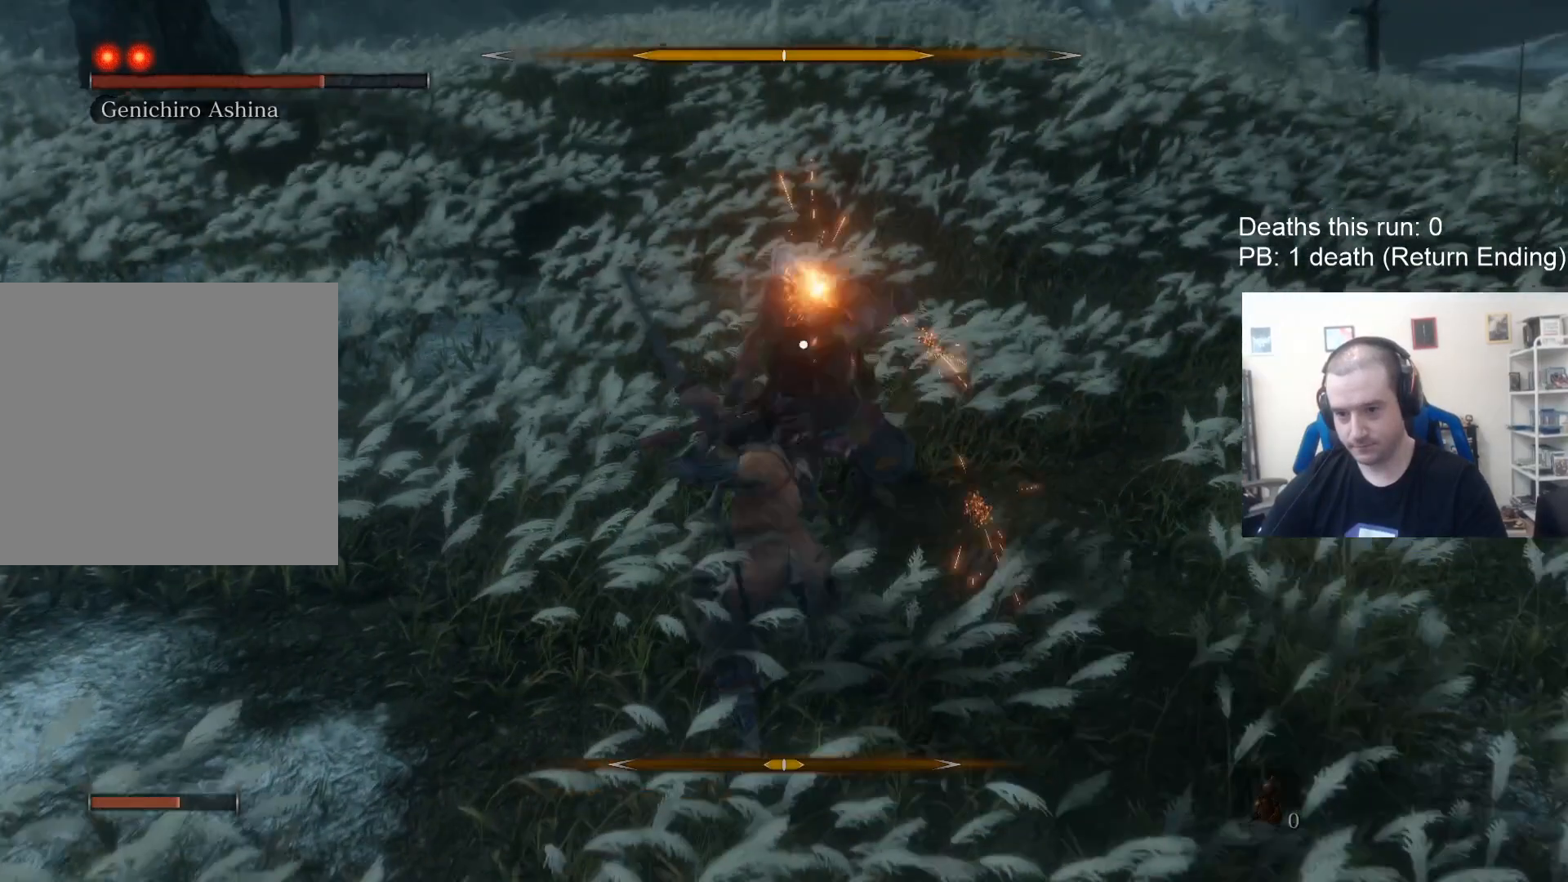
{"buttons": ["R1"], "left_stick": "up", "right_stick": "center", "events": []}
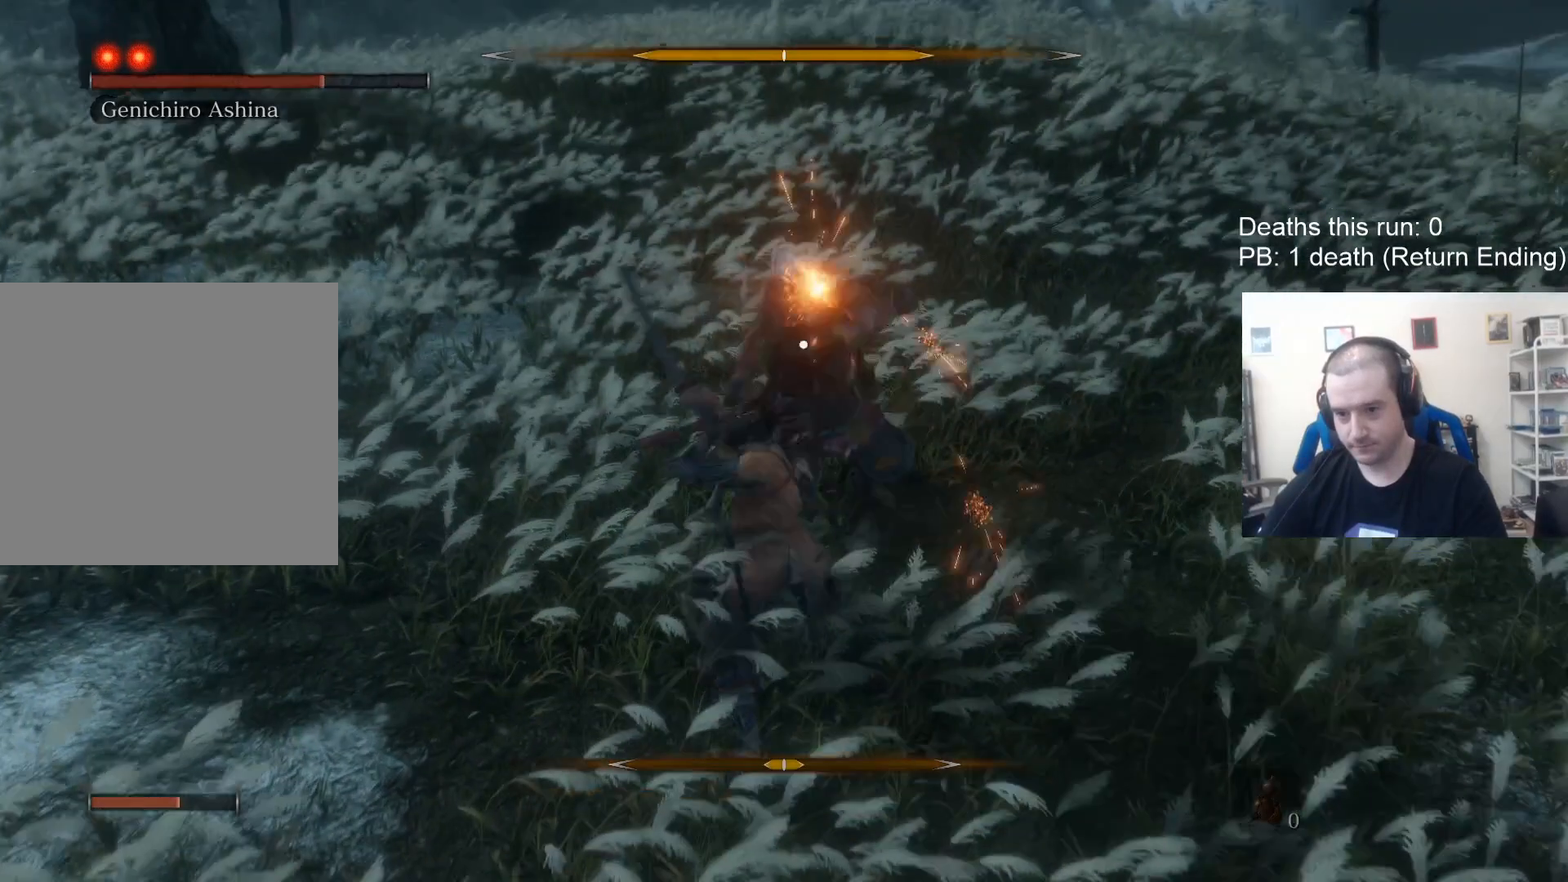
{"buttons": ["R1"], "left_stick": "up", "right_stick": "center", "events": []}
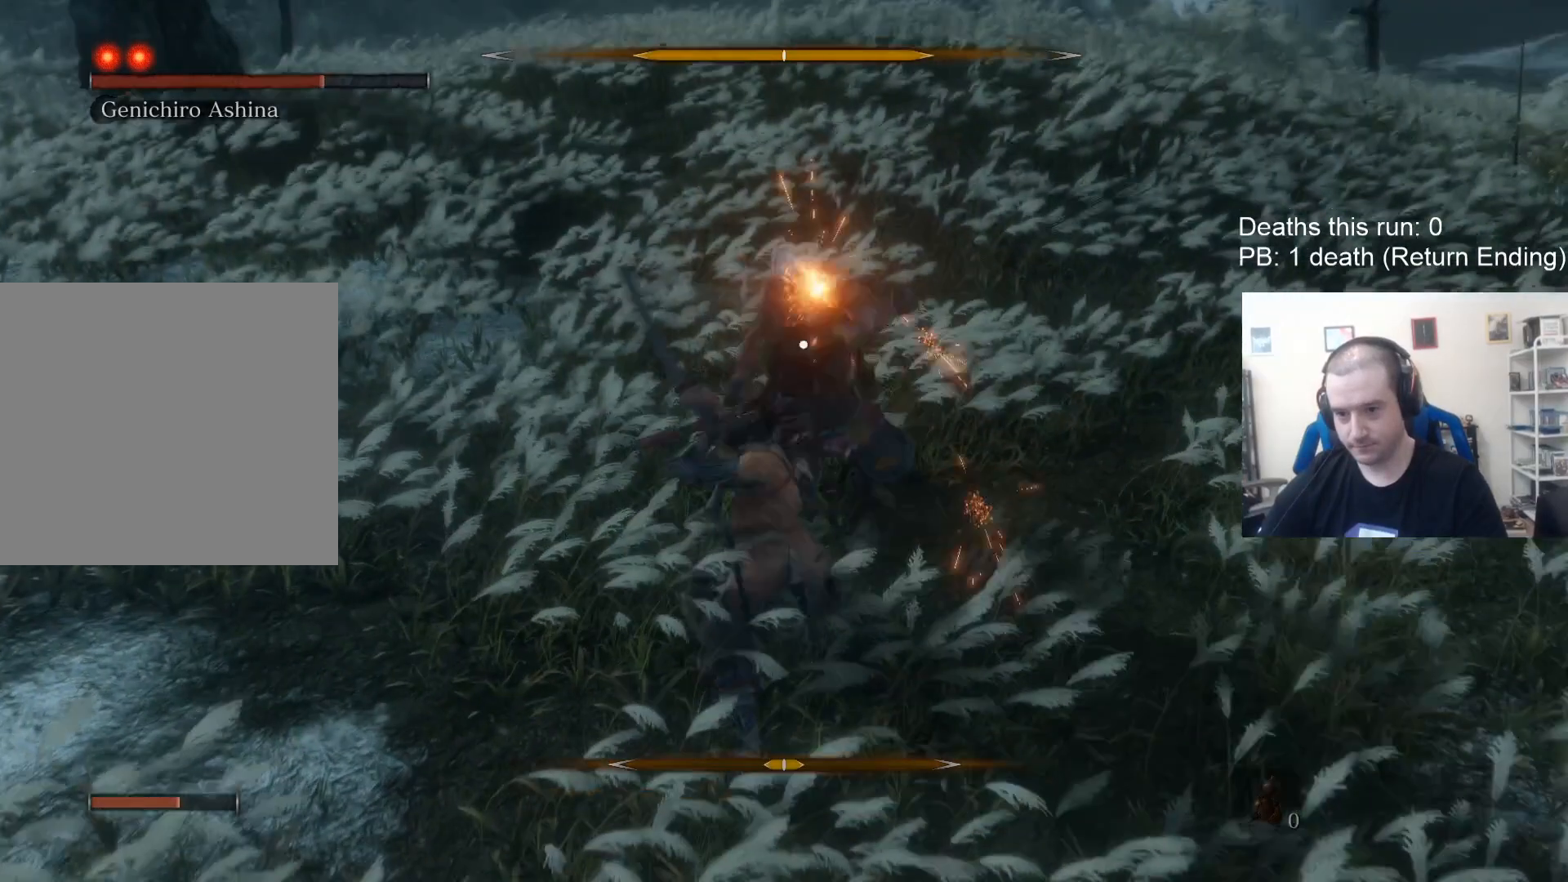
{"buttons": ["L1", "L3"], "left_stick": "up-left", "right_stick": "center", "events": [[500, "L1", "down"], [500, "L3", "down"], [500, "R1", "up"], [500, "left_stick", "up-left"]]}
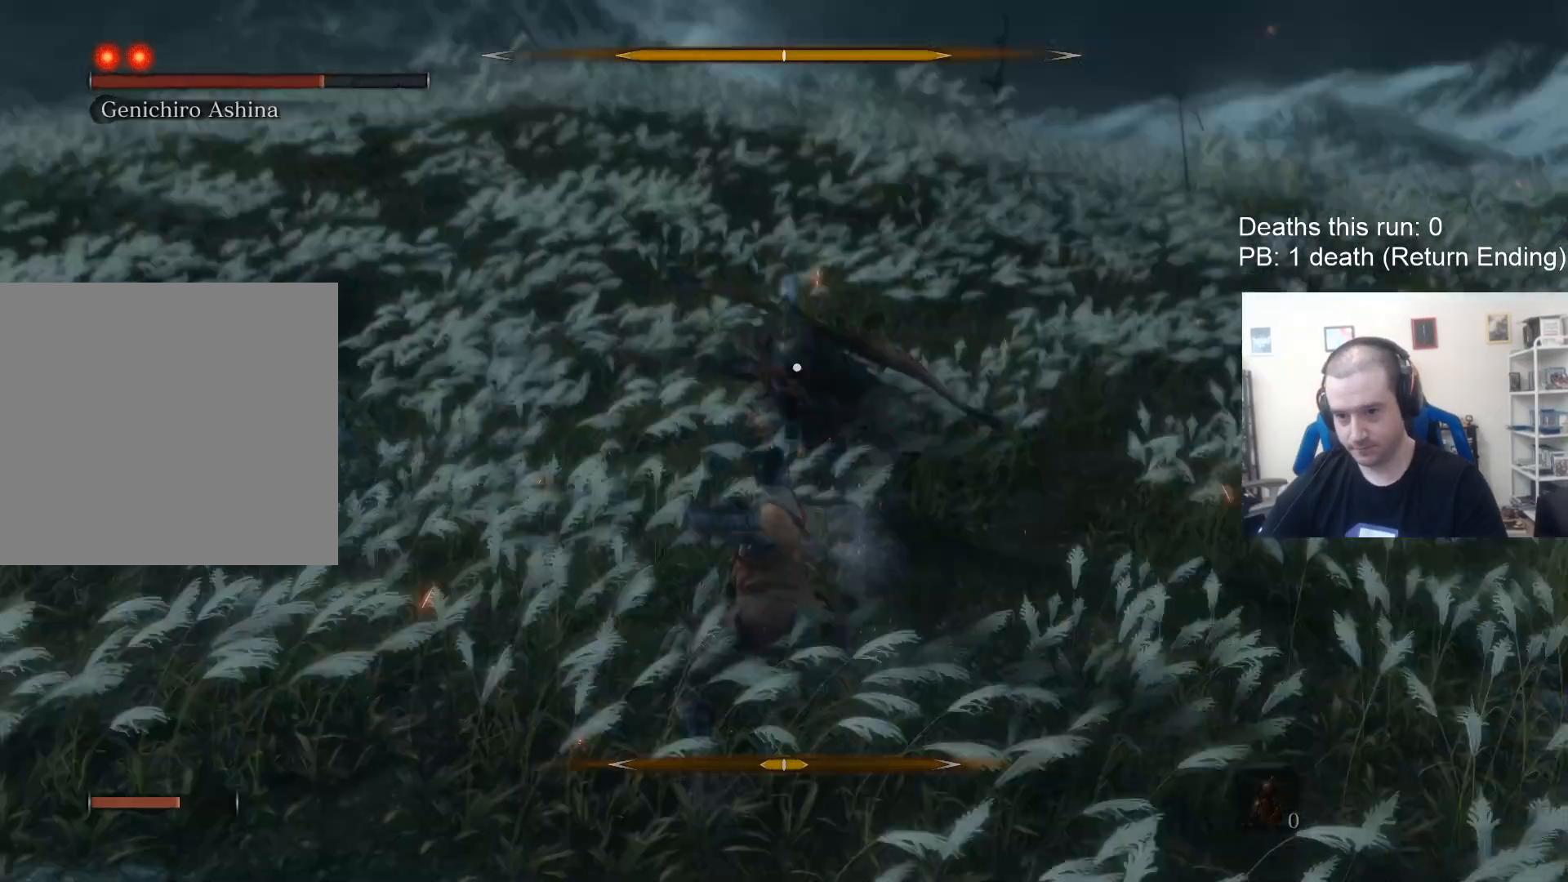
{"buttons": ["L3"], "left_stick": "left", "right_stick": "center", "events": [[183, "L1", "up"], [367, "left_stick", "left"]]}
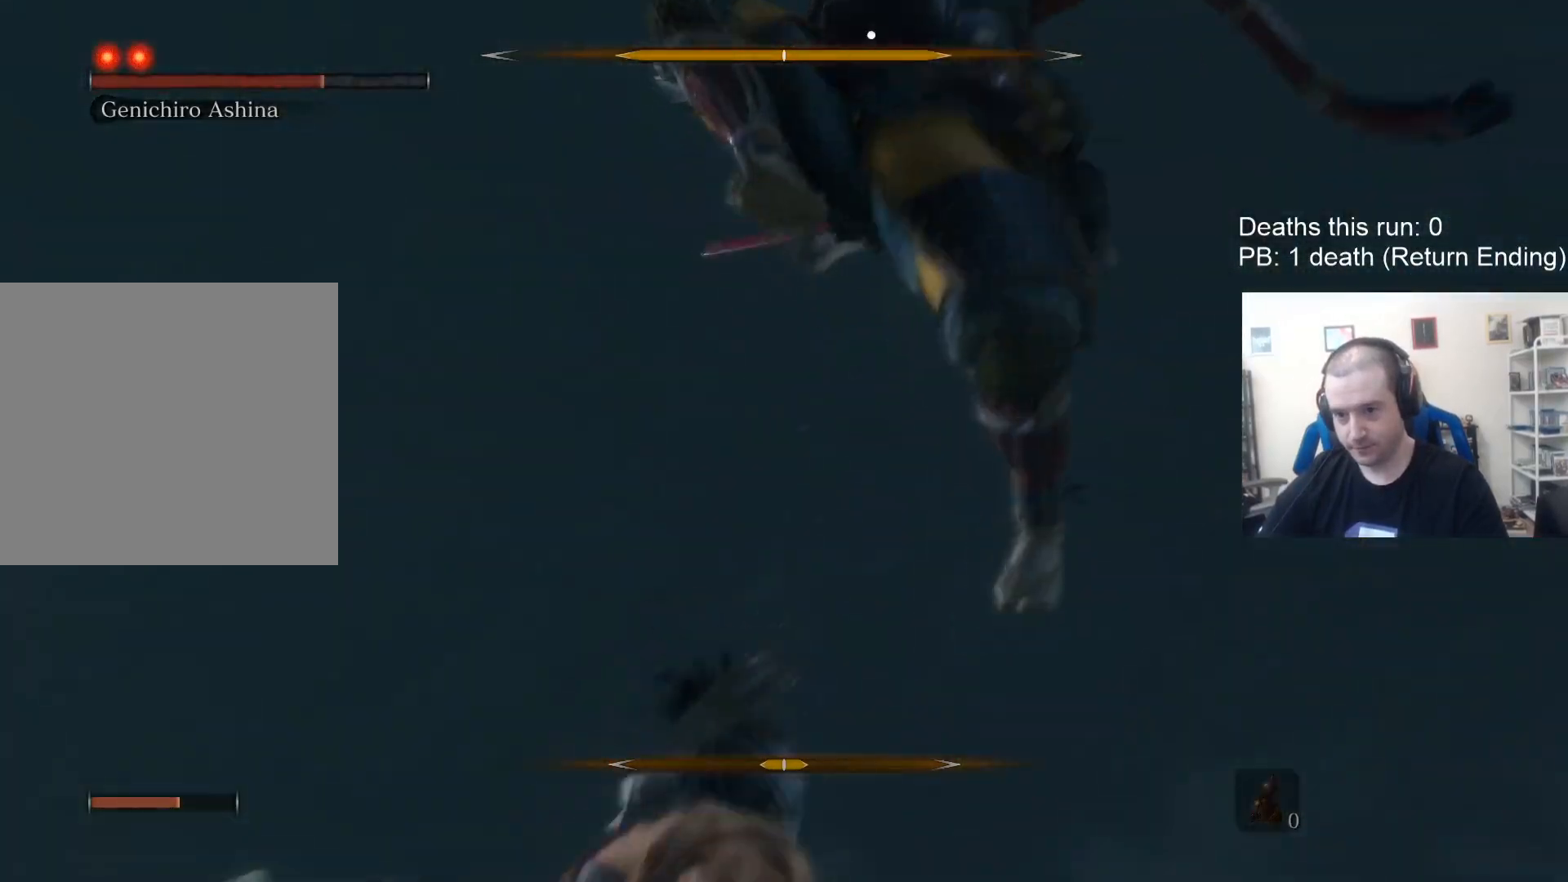
{"buttons": ["L3"], "left_stick": "left", "right_stick": "center", "events": [[17, "B", "down"], [200, "B", "up"]]}
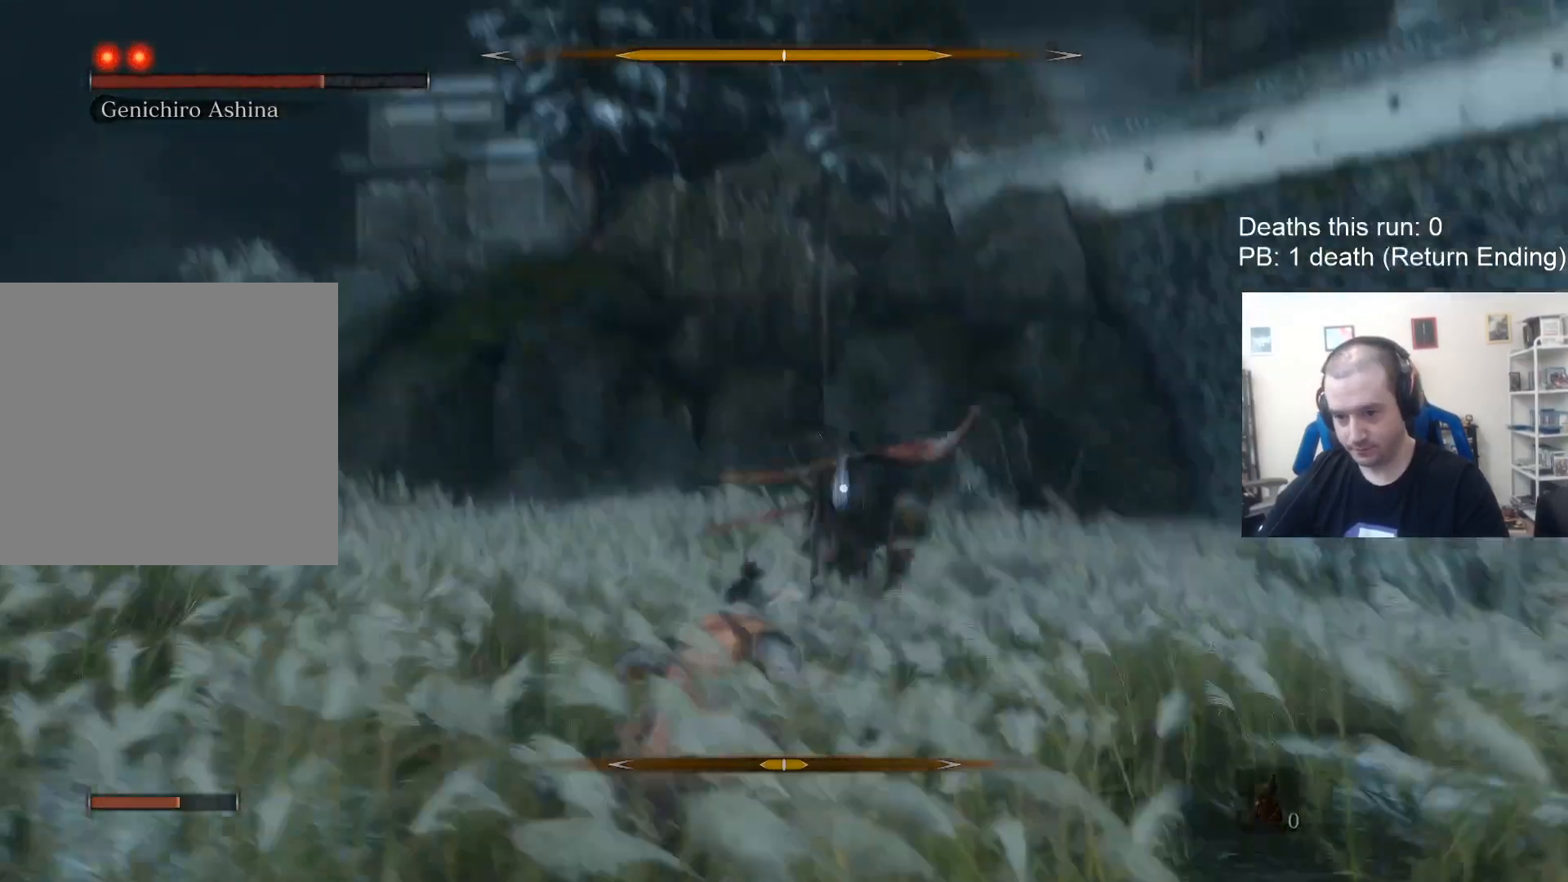
{"buttons": ["L3"], "left_stick": "down-left", "right_stick": "center", "events": [[17, "B", "down"], [33, "left_stick", "down-left"], [133, "B", "up"]]}
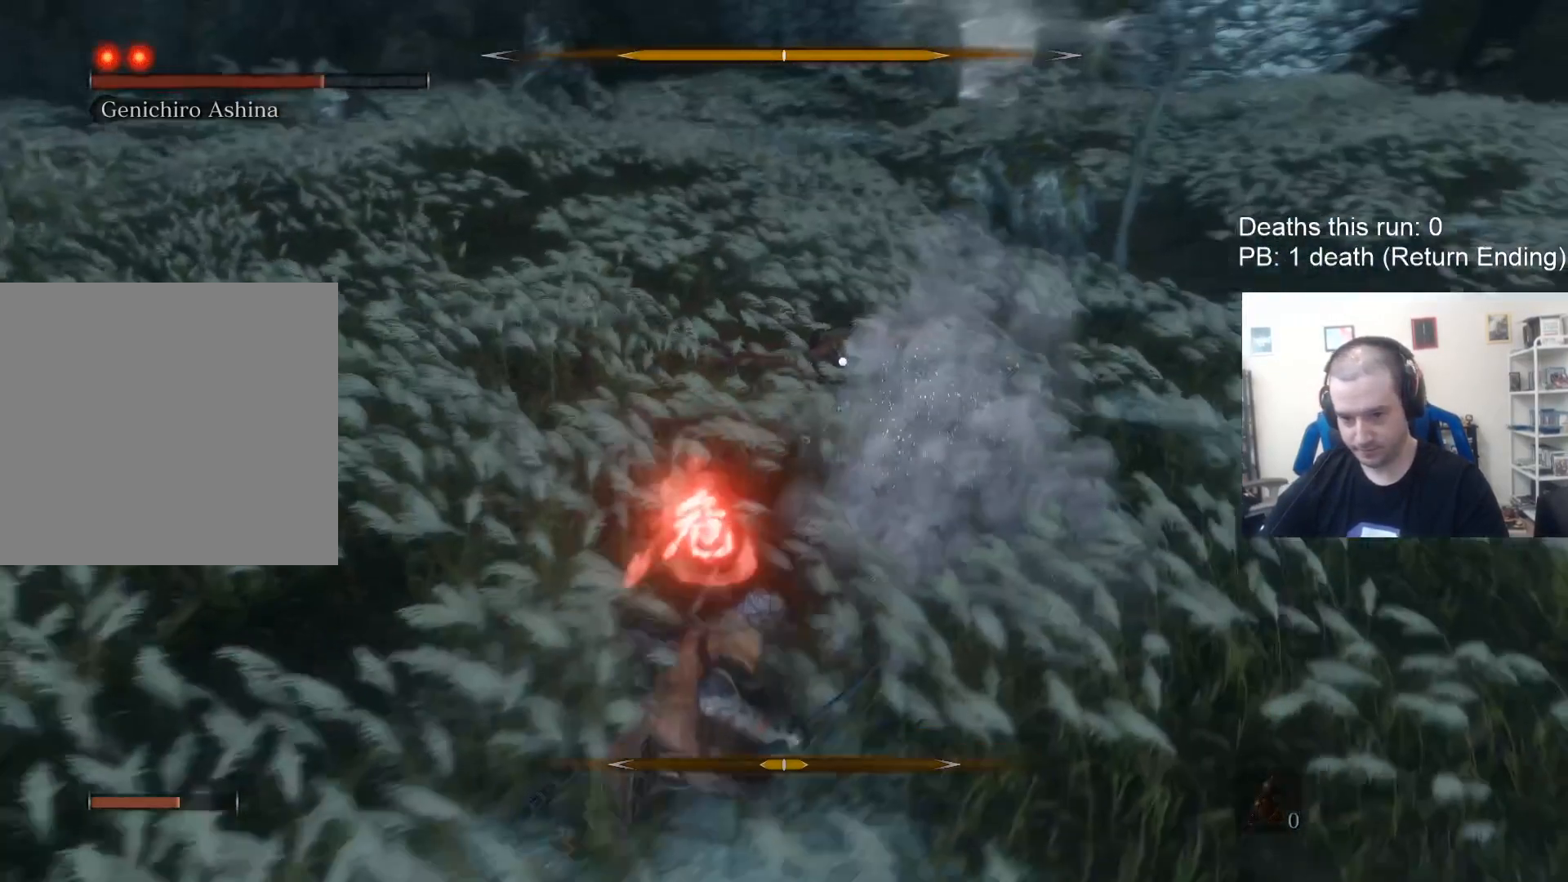
{"buttons": ["L3"], "left_stick": "down-left", "right_stick": "center", "events": [[117, "B", "down"], [200, "B", "up"], [267, "B", "down"], [383, "B", "up"]]}
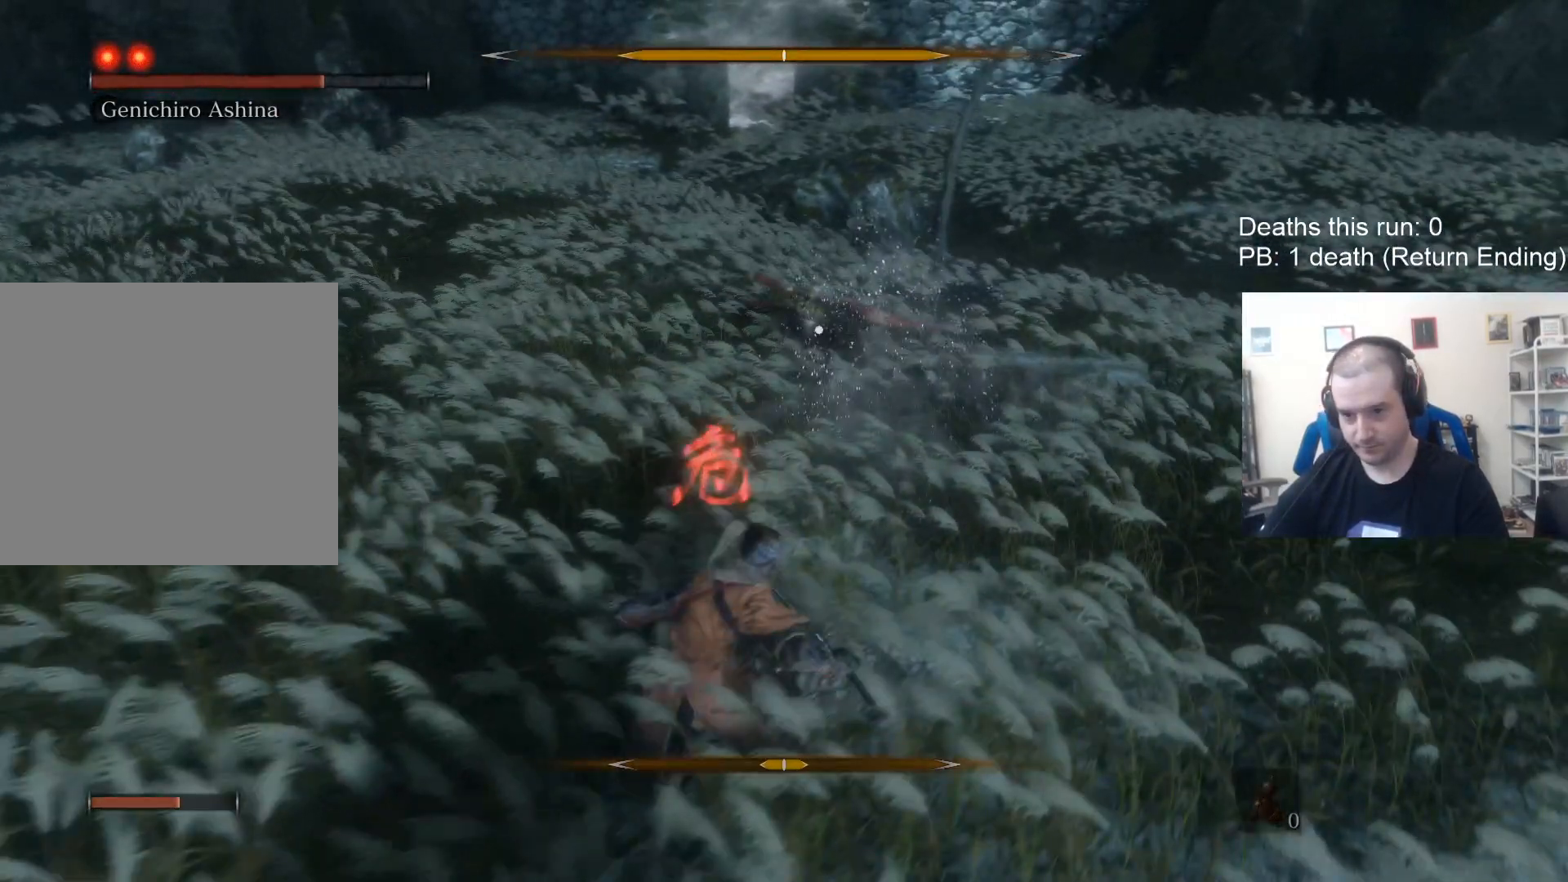
{"buttons": [], "left_stick": "up-left", "right_stick": "center", "events": [[233, "L3", "up"], [233, "left_stick", "left"], [333, "left_stick", "up-left"]]}
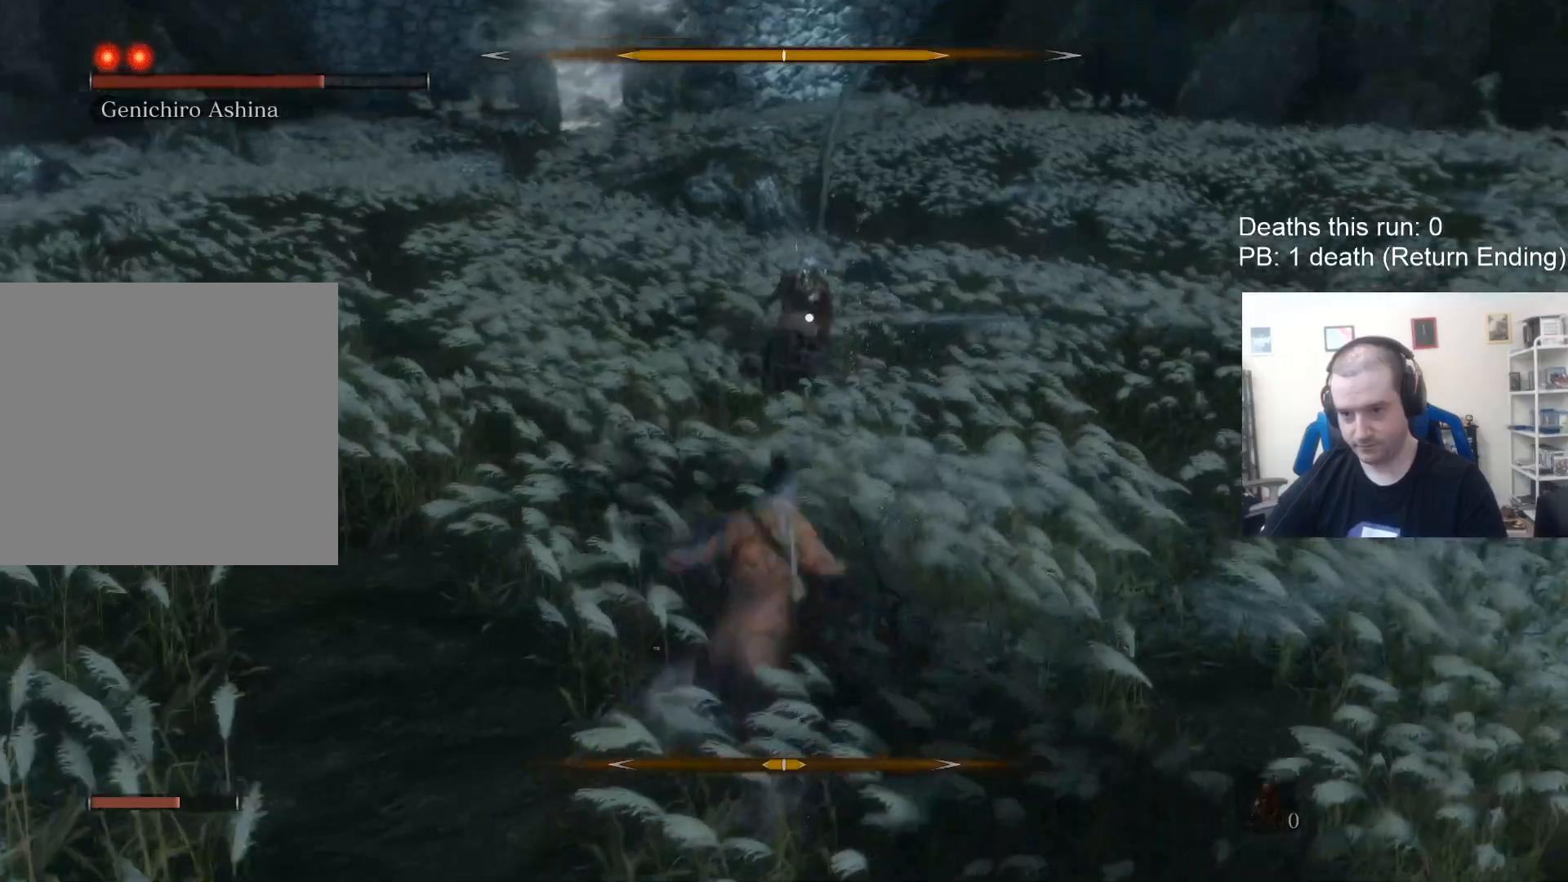
{"buttons": ["R1"], "left_stick": "up", "right_stick": "center", "events": [[33, "B", "down"], [100, "B", "up"], [200, "left_stick", "up"], [400, "R1", "down"]]}
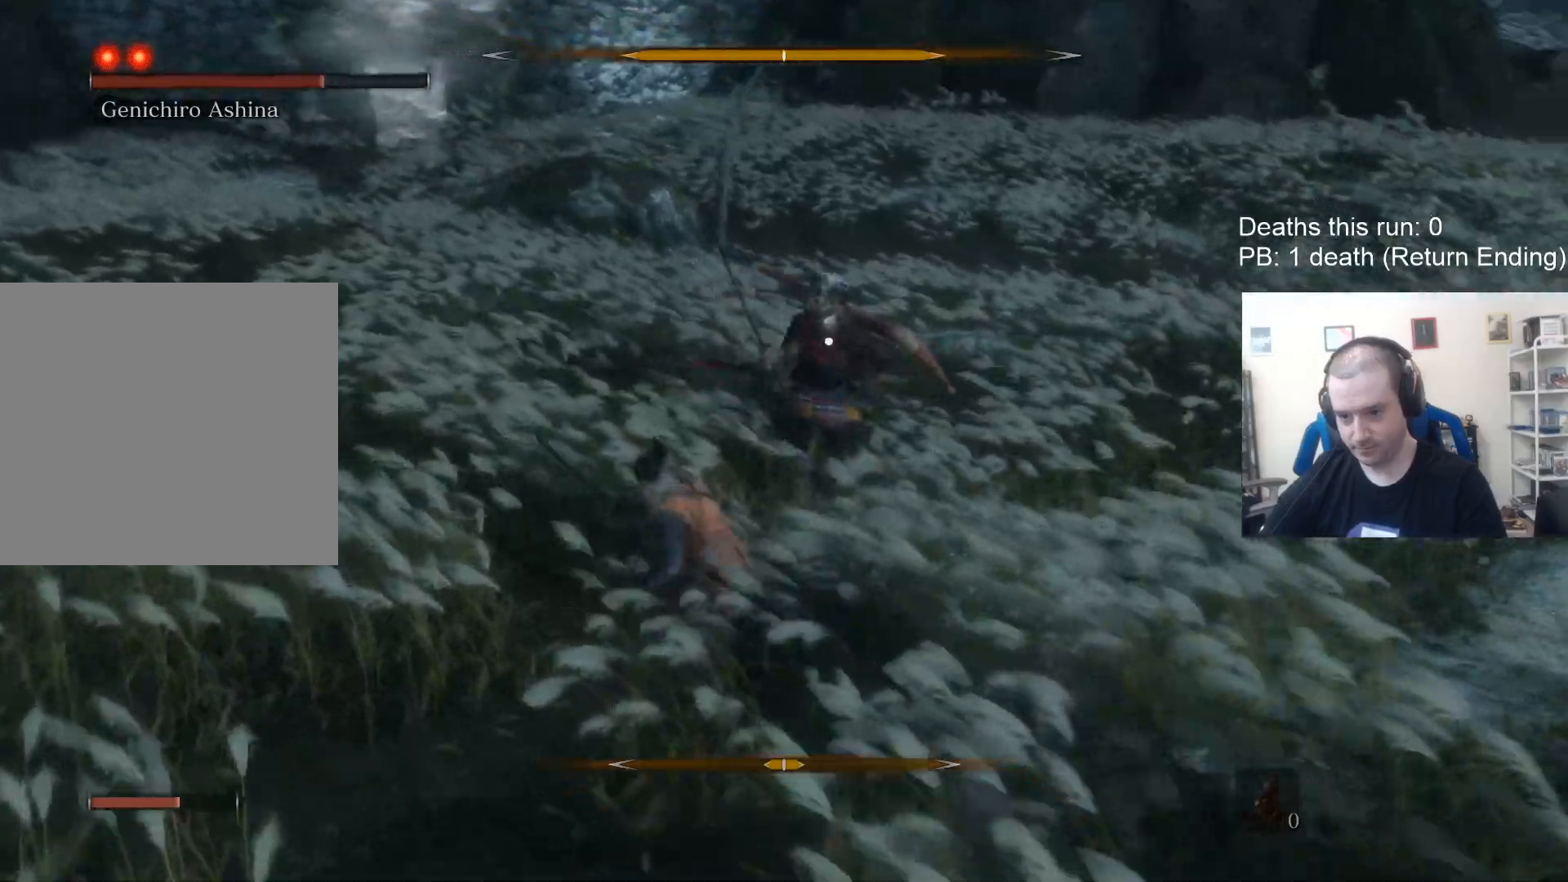
{"buttons": ["R1"], "left_stick": "up", "right_stick": "center", "events": [[33, "R1", "up"], [467, "R1", "down"]]}
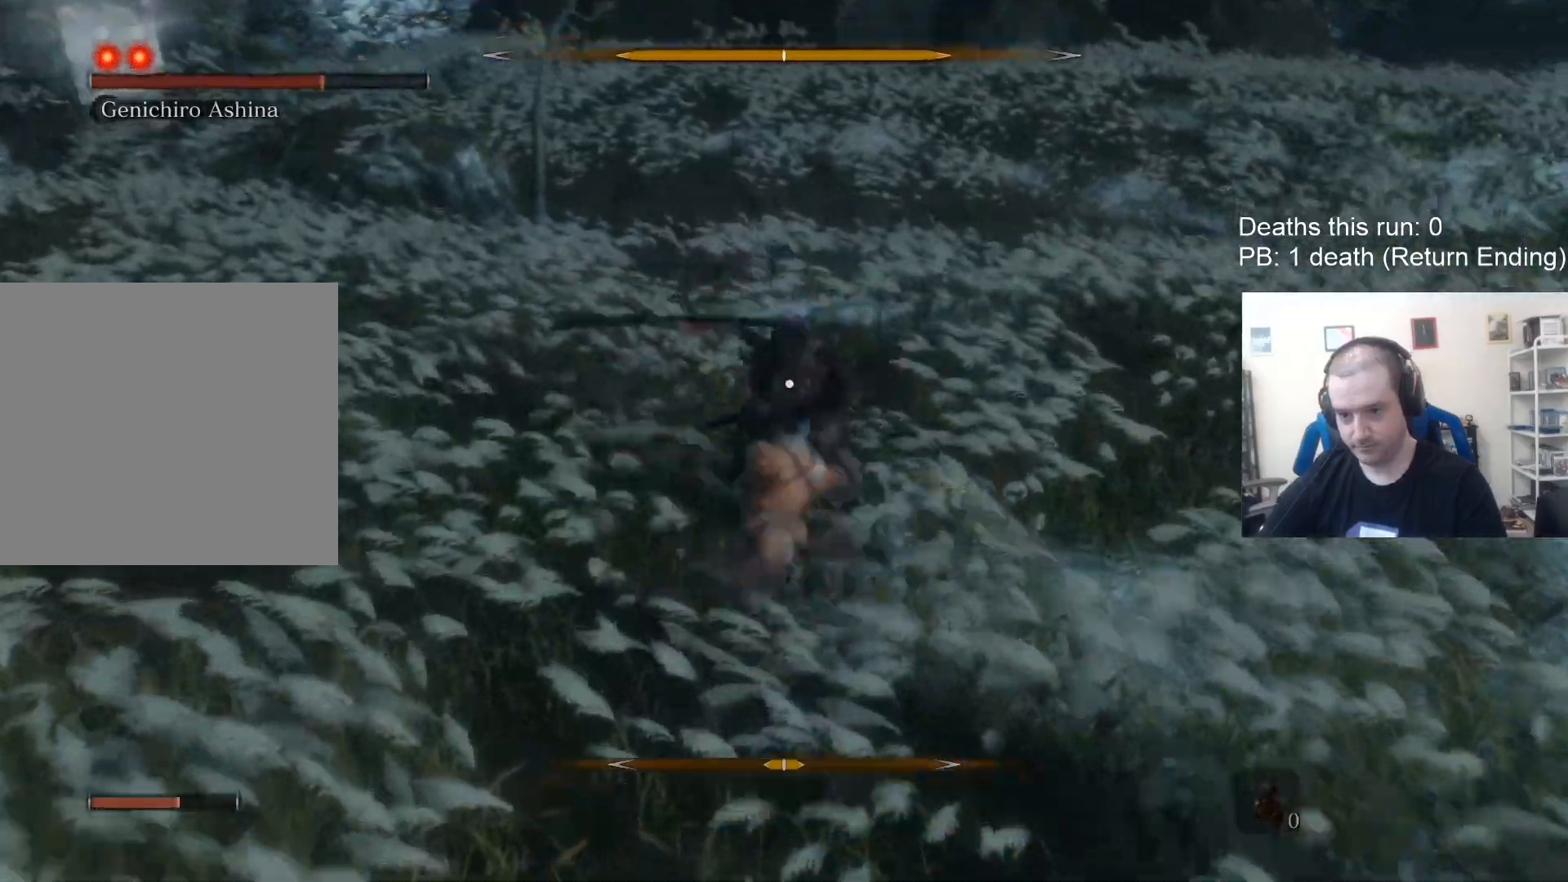
{"buttons": [], "left_stick": "center", "right_stick": "center", "events": [[200, "R2", "down"], [200, "left_stick", "up-left"], [267, "R1", "up"], [267, "R2", "up"], [317, "left_stick", "center"]]}
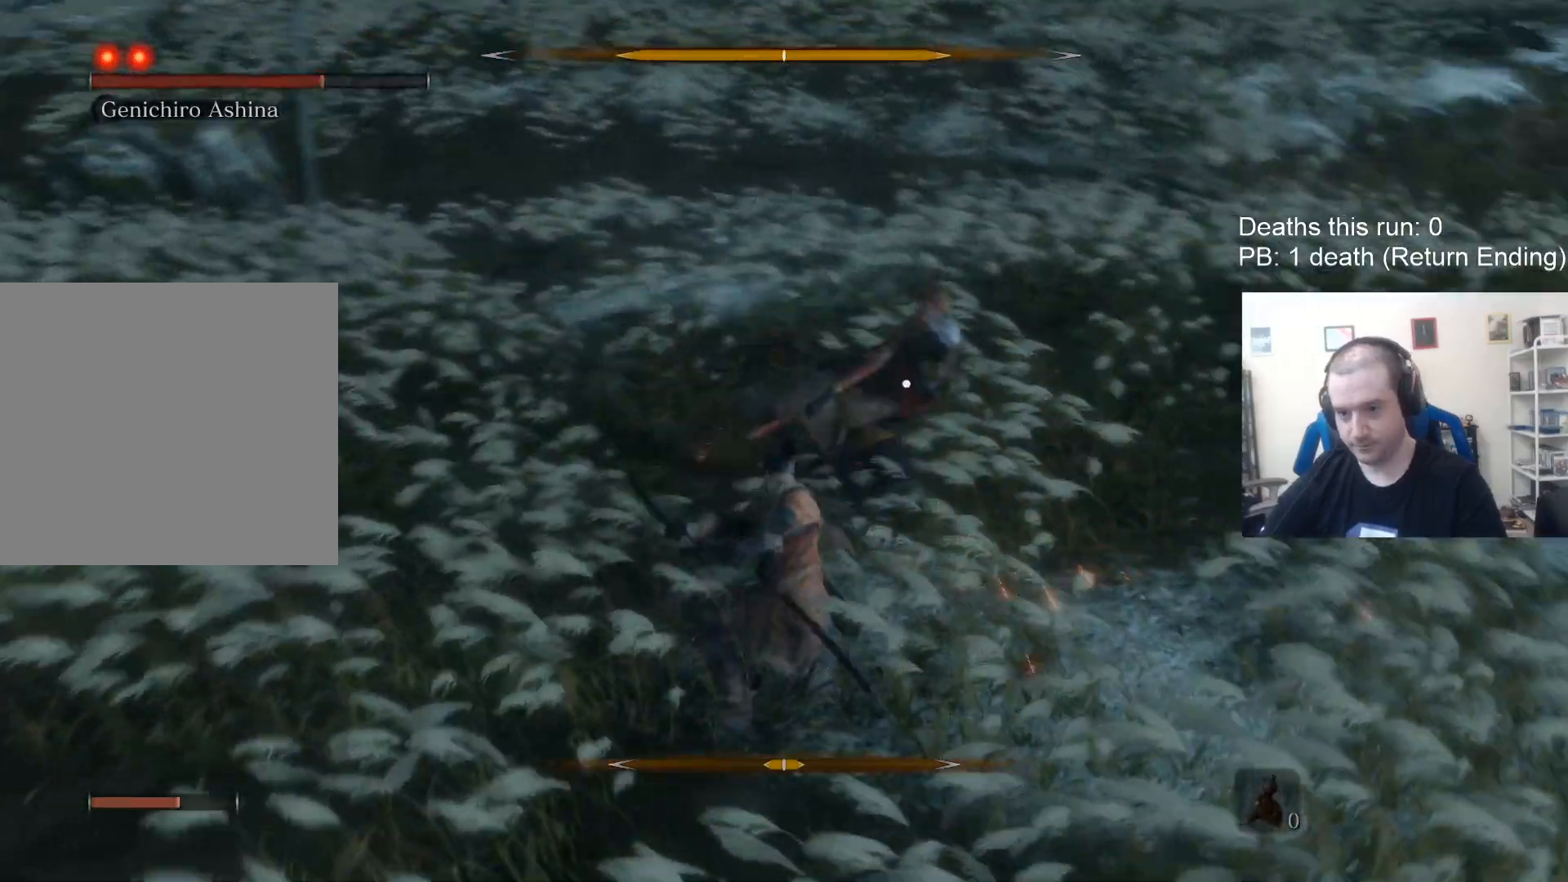
{"buttons": ["L1", "L3"], "left_stick": "left", "right_stick": "center", "events": [[33, "left_stick", "up-left"], [50, "L1", "down"], [133, "L3", "down"], [150, "left_stick", "up"], [500, "left_stick", "left"]]}
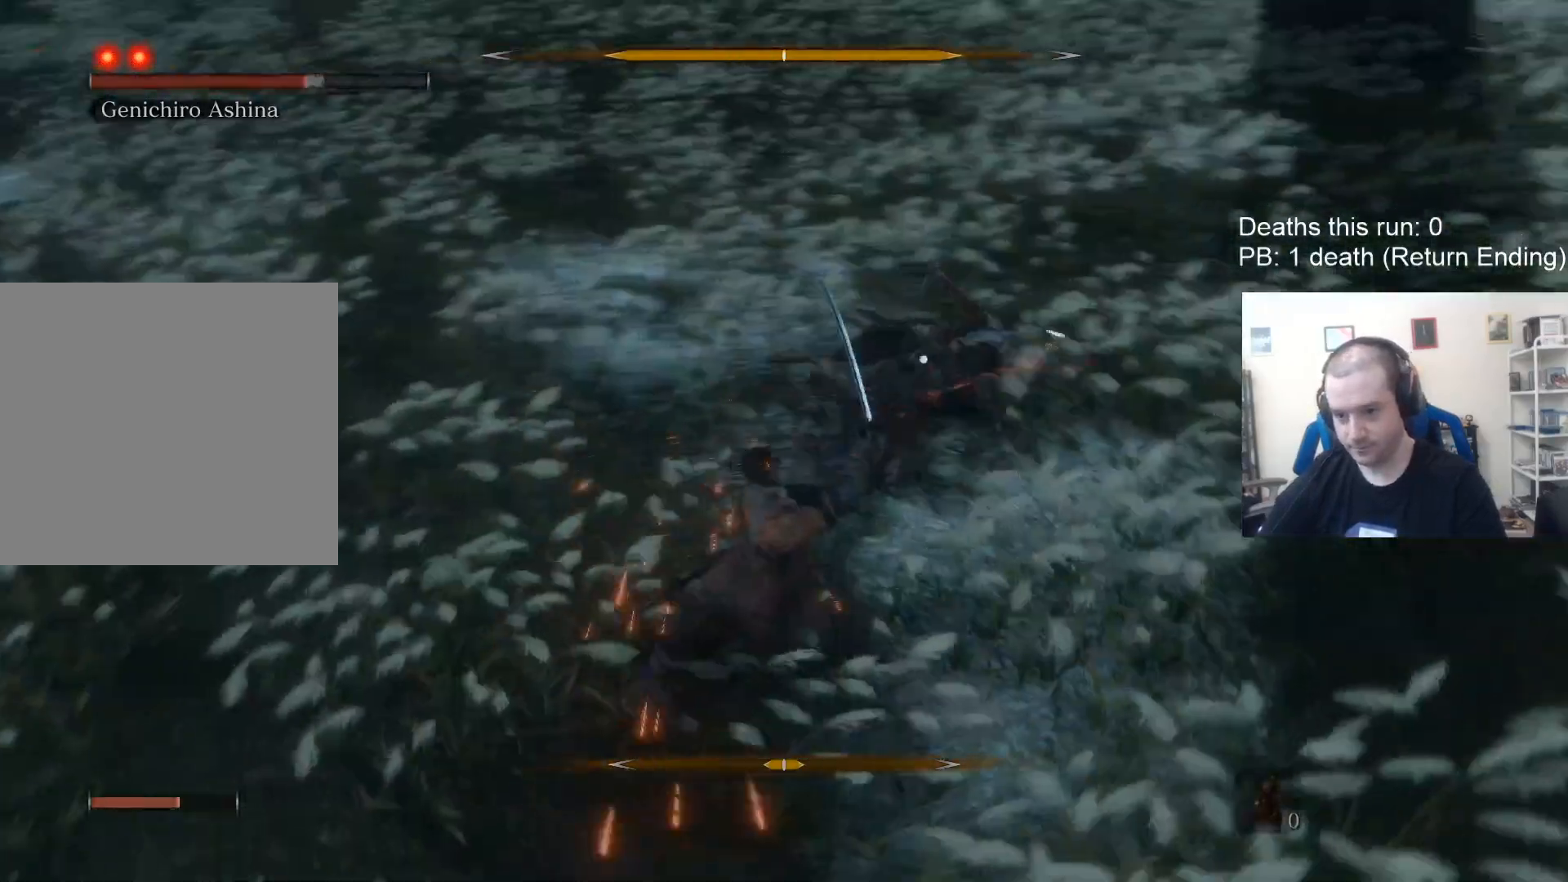
{"buttons": [], "left_stick": "center", "right_stick": "center", "events": [[33, "L1", "up"], [67, "left_stick", "down-left"], [200, "L3", "up"], [233, "left_stick", "center"]]}
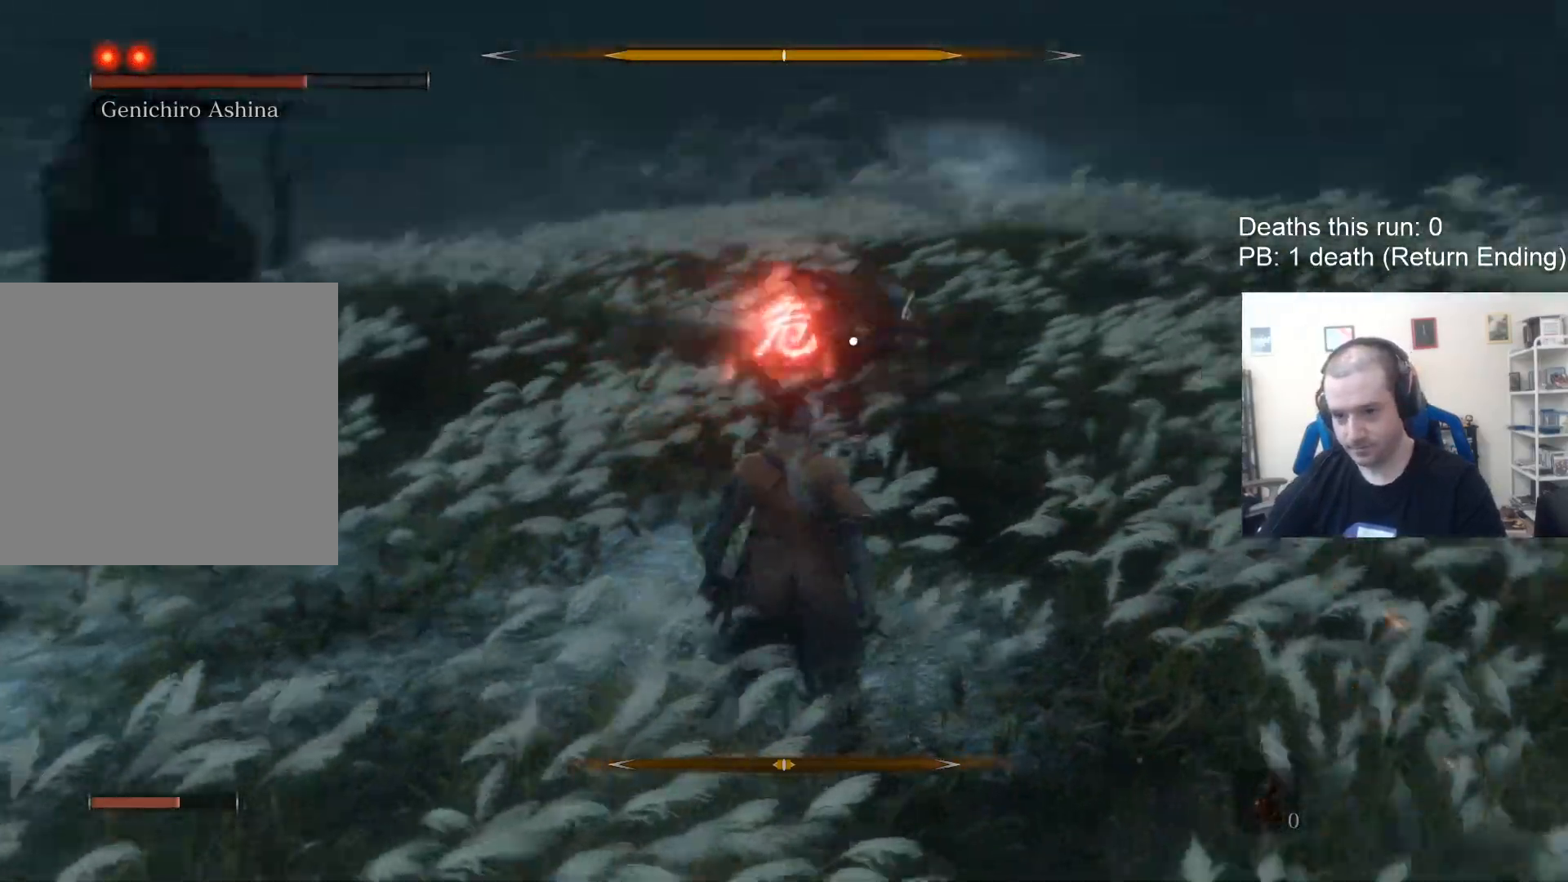
{"buttons": ["A"], "left_stick": "up", "right_stick": "center", "events": [[167, "left_stick", "up"], [350, "A", "down"]]}
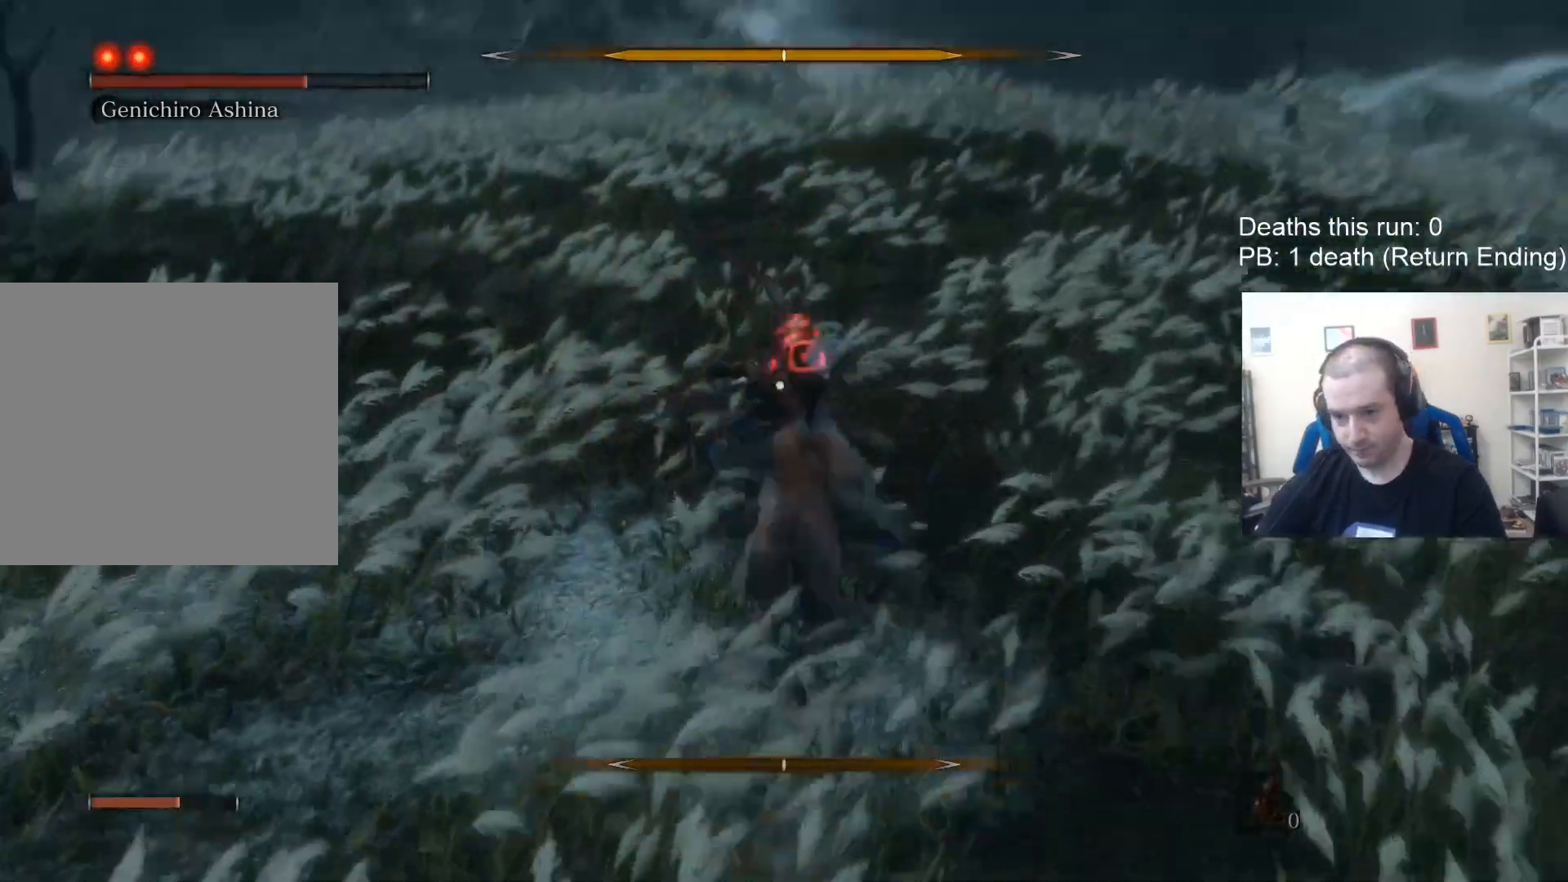
{"buttons": [], "left_stick": "up", "right_stick": "center", "events": [[217, "A", "up"], [300, "A", "down"], [400, "A", "up"], [467, "A", "down"], [500, "A", "up"]]}
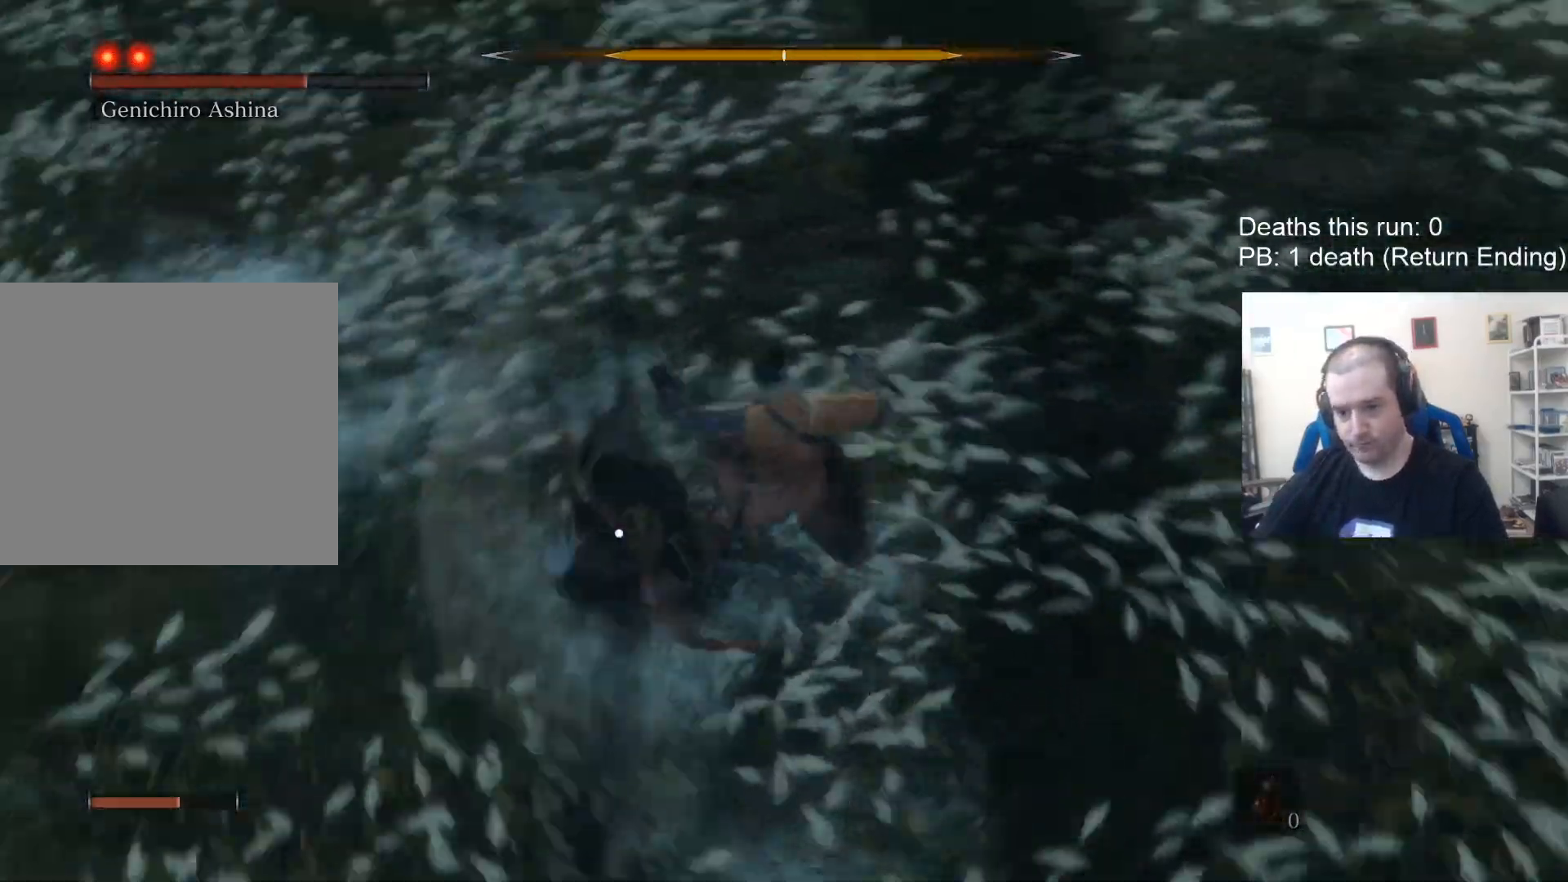
{"buttons": [], "left_stick": "up", "right_stick": "center", "events": [[67, "A", "down"], [483, "A", "up"]]}
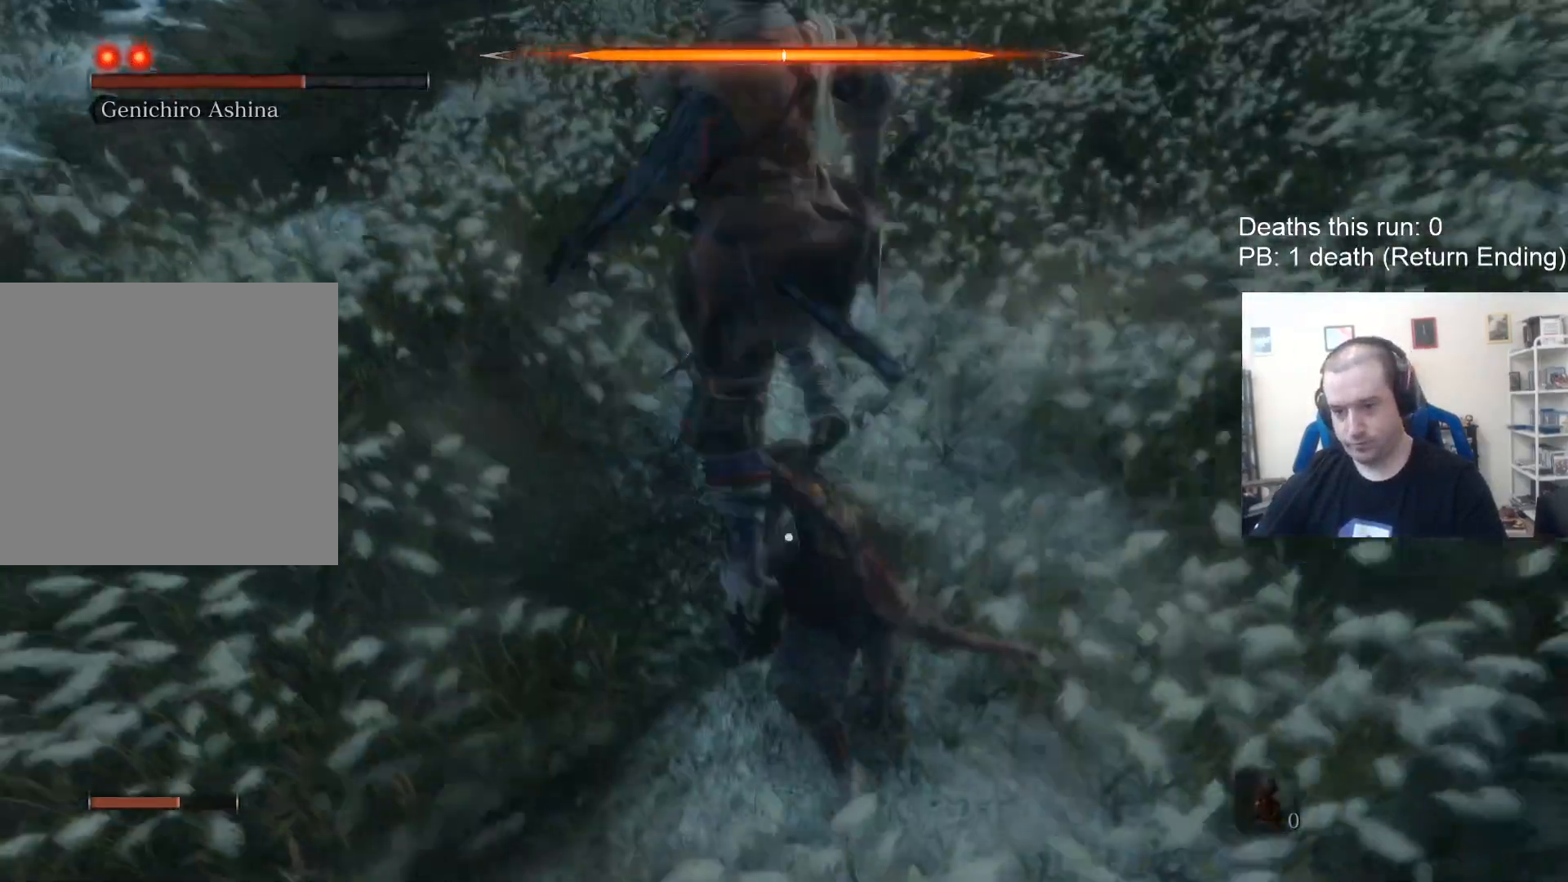
{"buttons": ["R1"], "left_stick": "up", "right_stick": "center", "events": [[267, "R1", "down"], [383, "R1", "up"], [450, "R1", "down"]]}
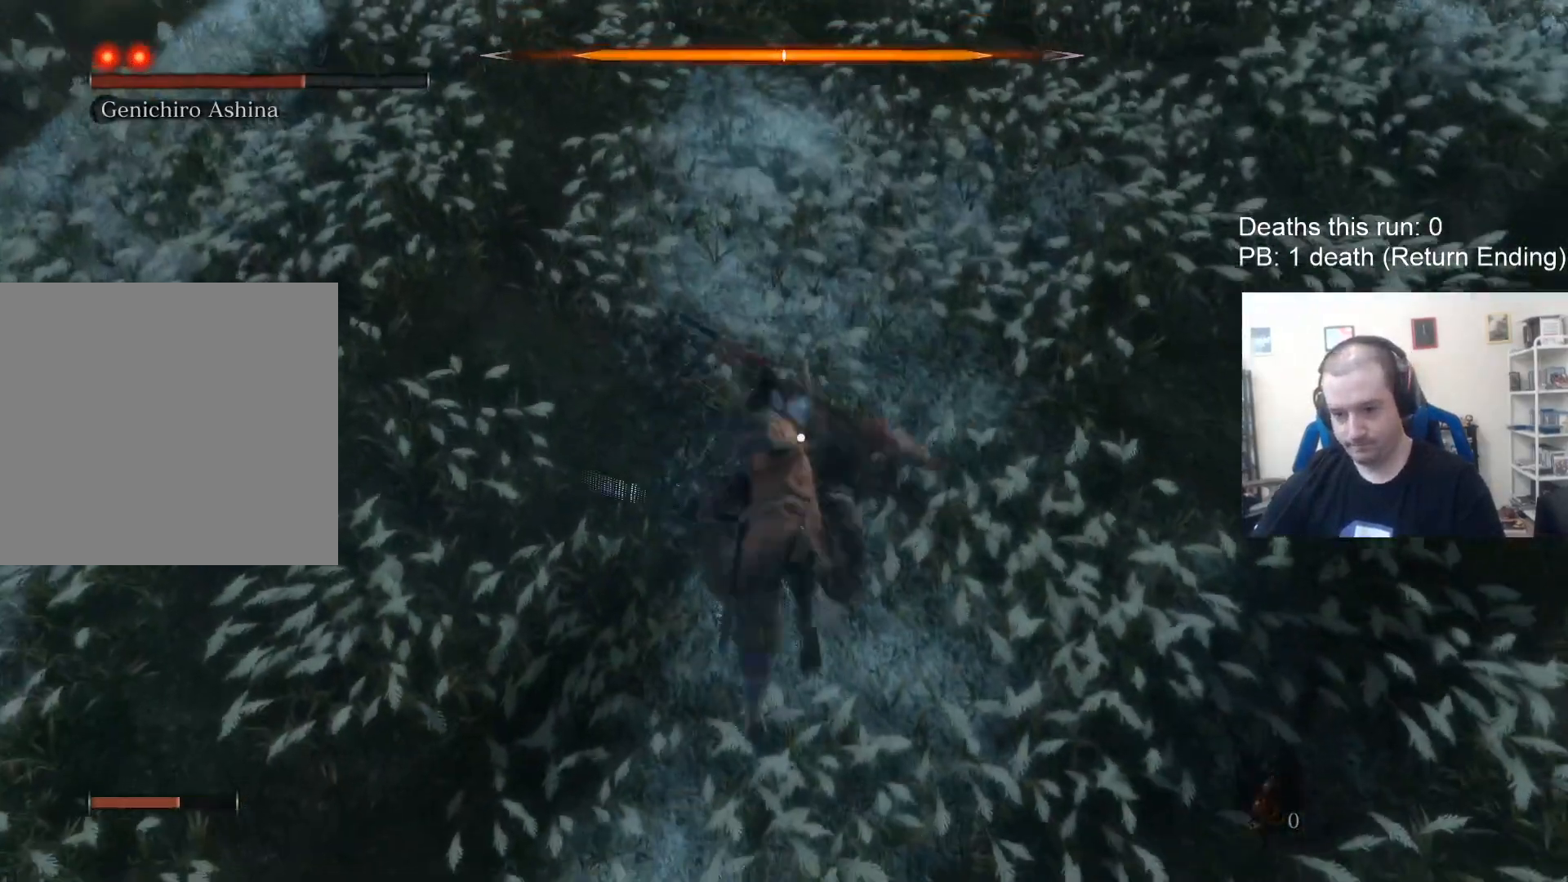
{"buttons": [], "left_stick": "center", "right_stick": "center", "events": [[17, "R1", "up"], [83, "R1", "down"], [283, "R1", "up"], [317, "left_stick", "center"]]}